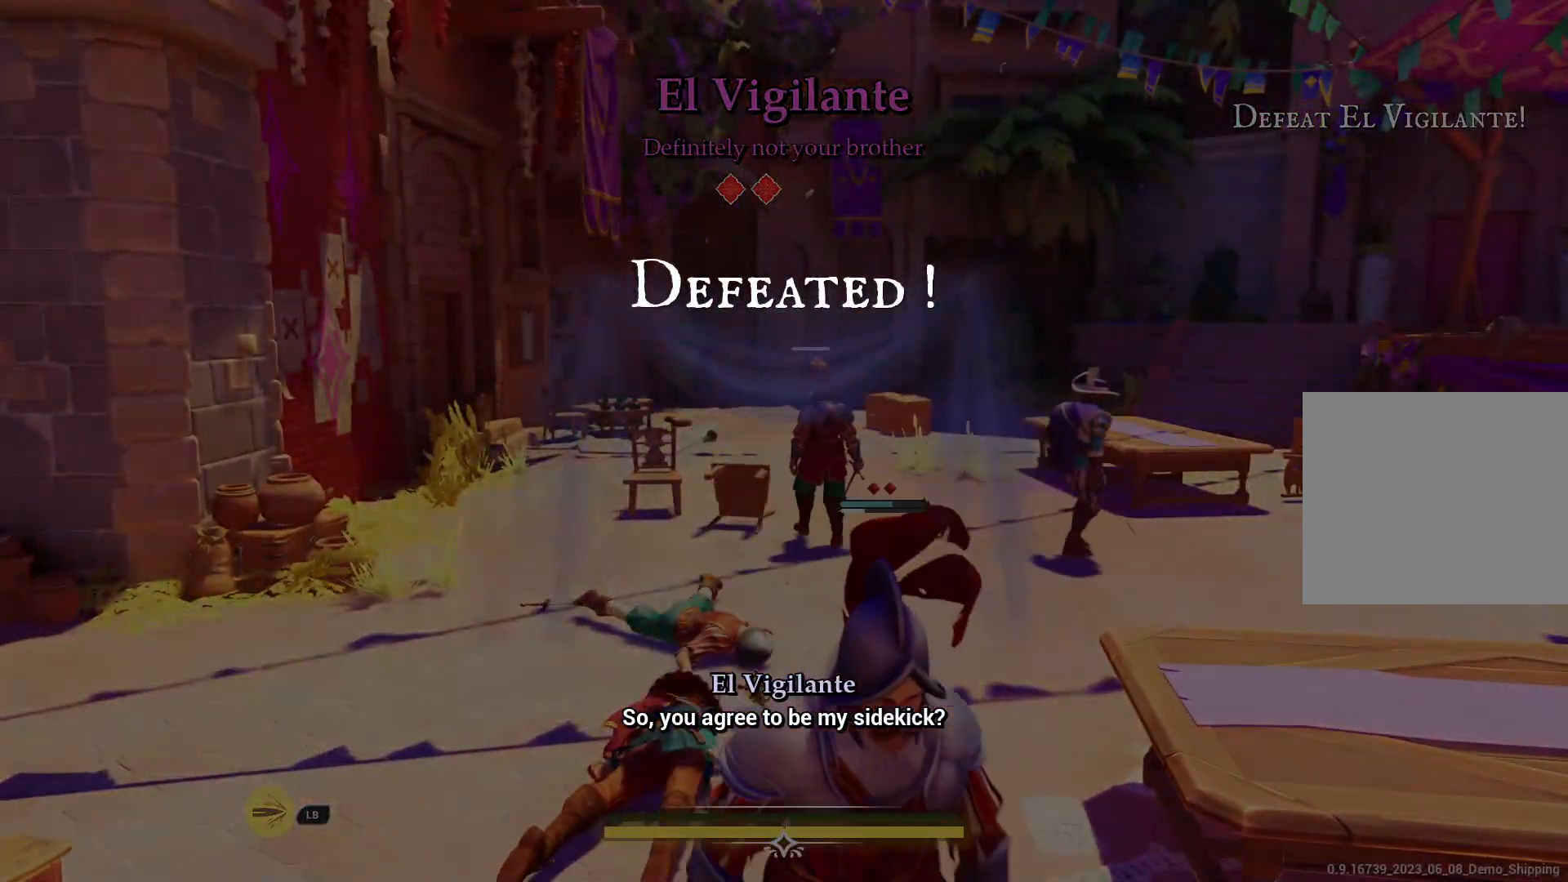
Gameplay with a controller (PlayStation layout); each line is a JSON object with the inputs held at the frame after it. "events" lists button and stick changes between this image and that frame as [ms after this image, input, new state], when the widget could be followed in between. Not read: L3 R3.
{"buttons": [], "left_stick": "center", "right_stick": "center", "events": []}
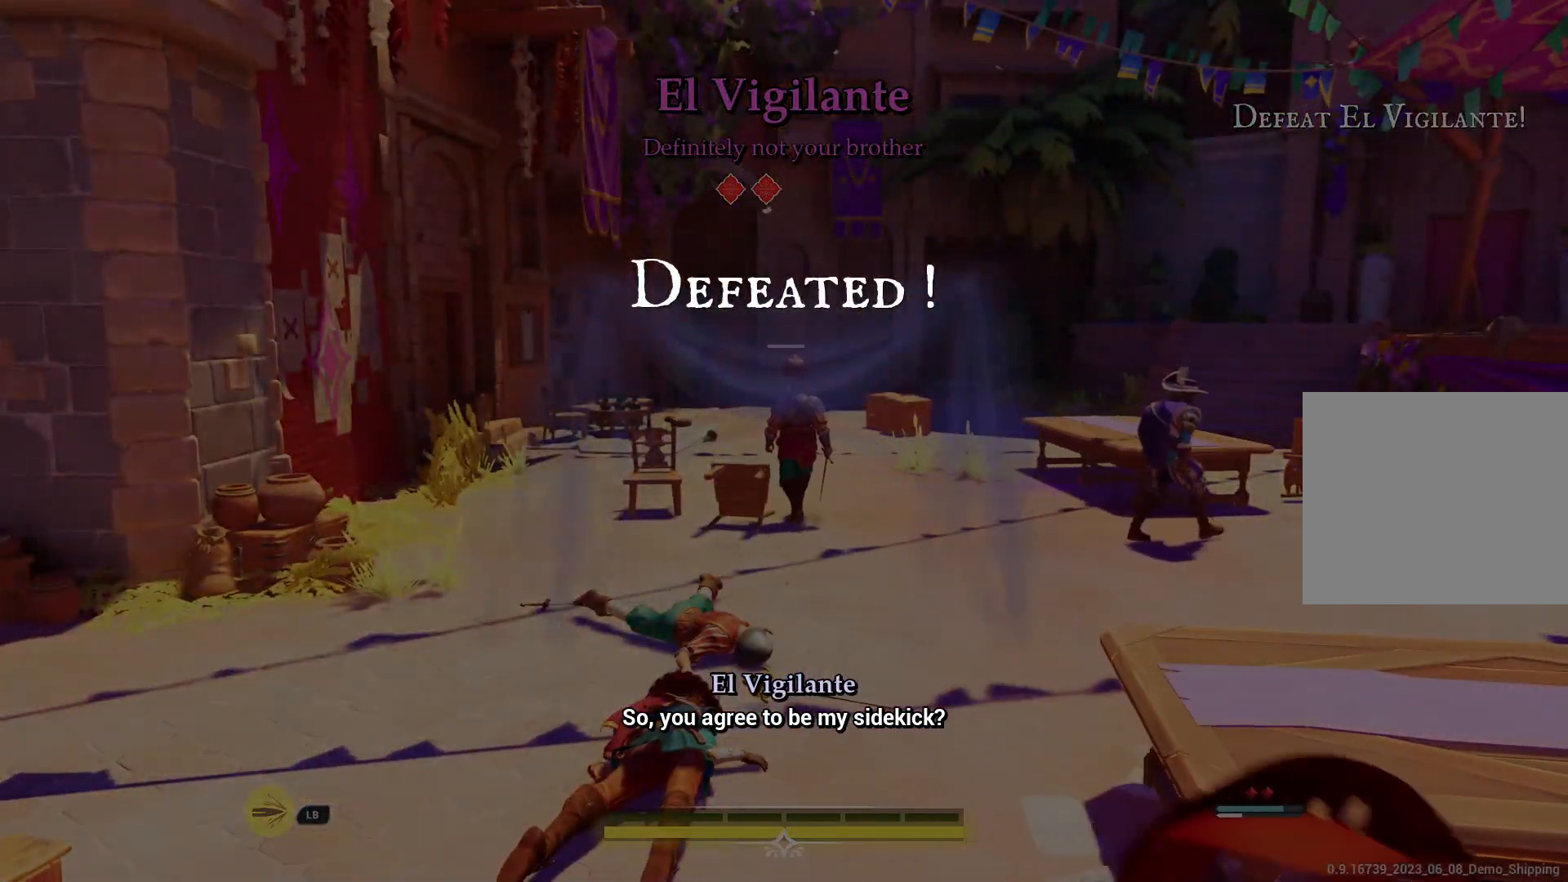
{"buttons": [], "left_stick": "center", "right_stick": "center", "events": []}
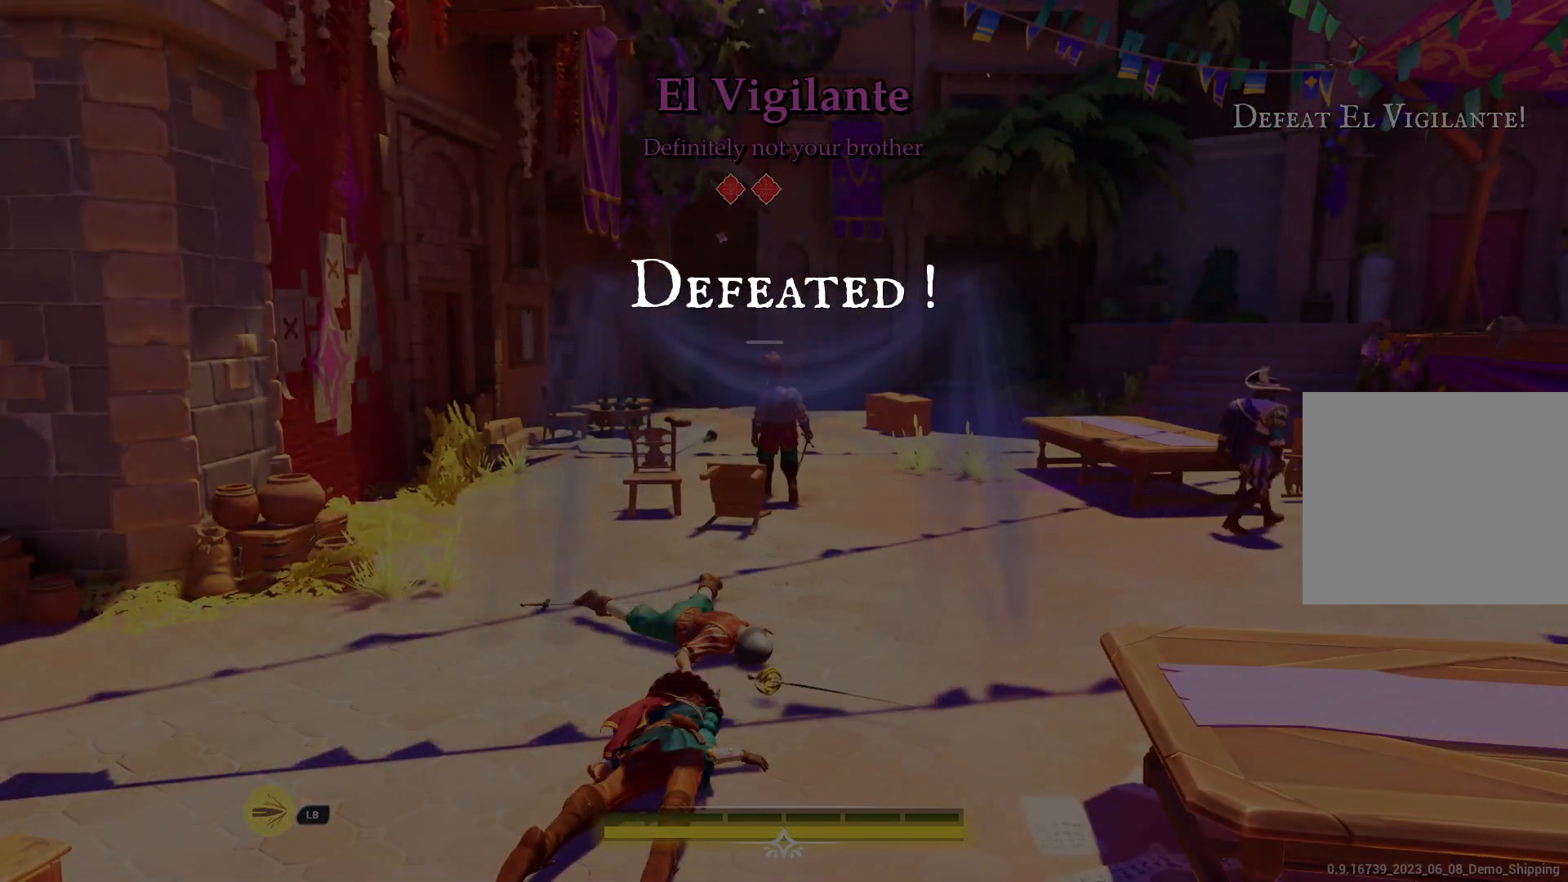
{"buttons": [], "left_stick": "center", "right_stick": "center", "events": []}
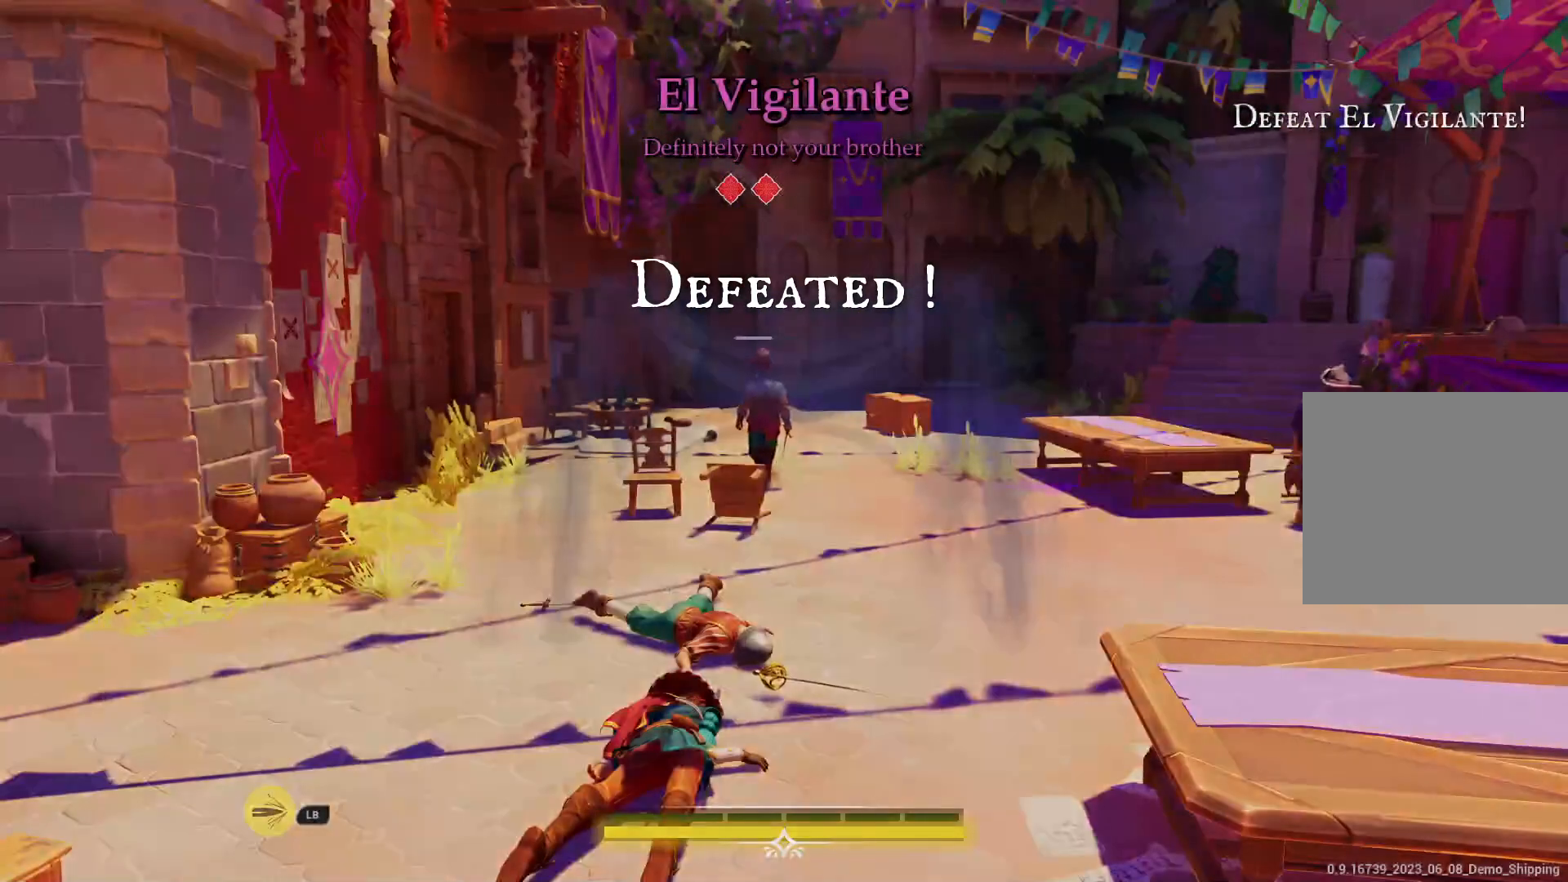
{"buttons": [], "left_stick": "center", "right_stick": "center", "events": []}
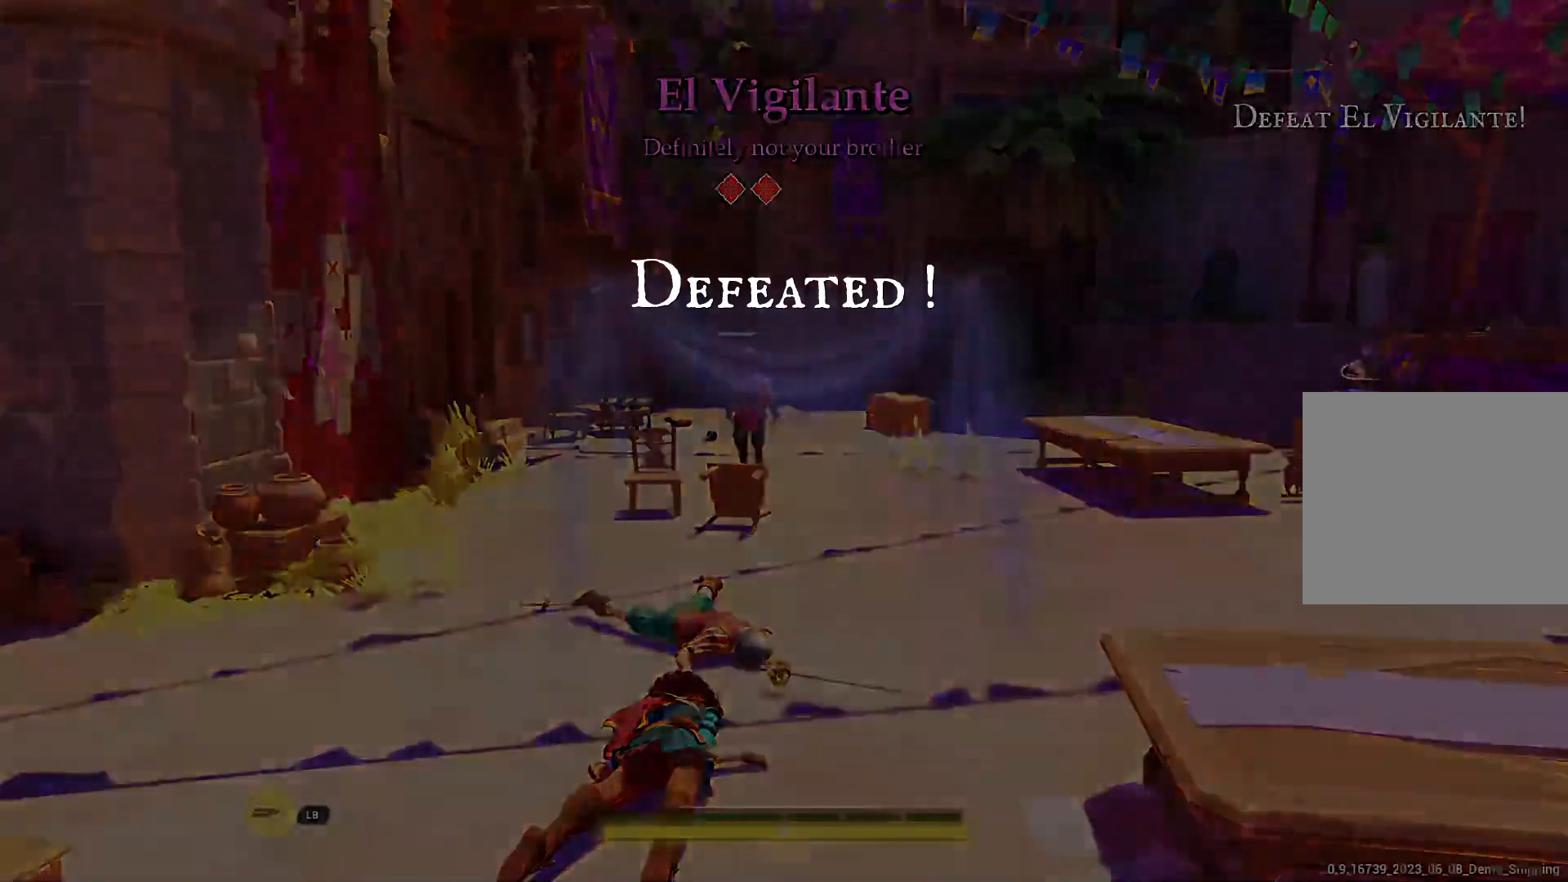
{"buttons": ["CROSS"], "left_stick": "center", "right_stick": "center", "events": [[417, "CROSS", "down"]]}
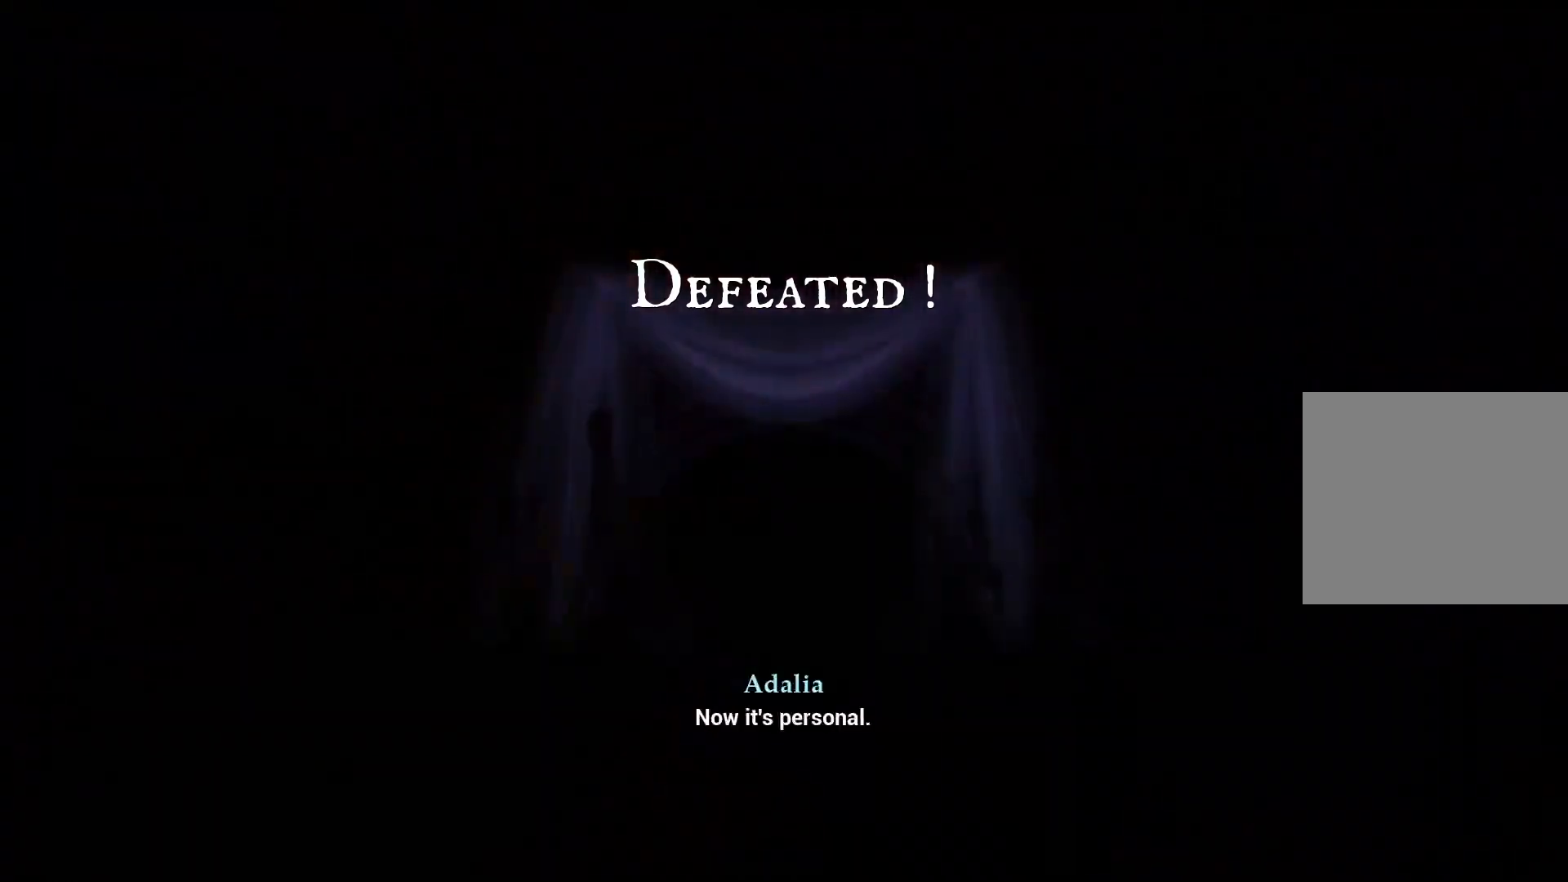
{"buttons": [], "left_stick": "center", "right_stick": "center", "events": [[400, "CROSS", "up"]]}
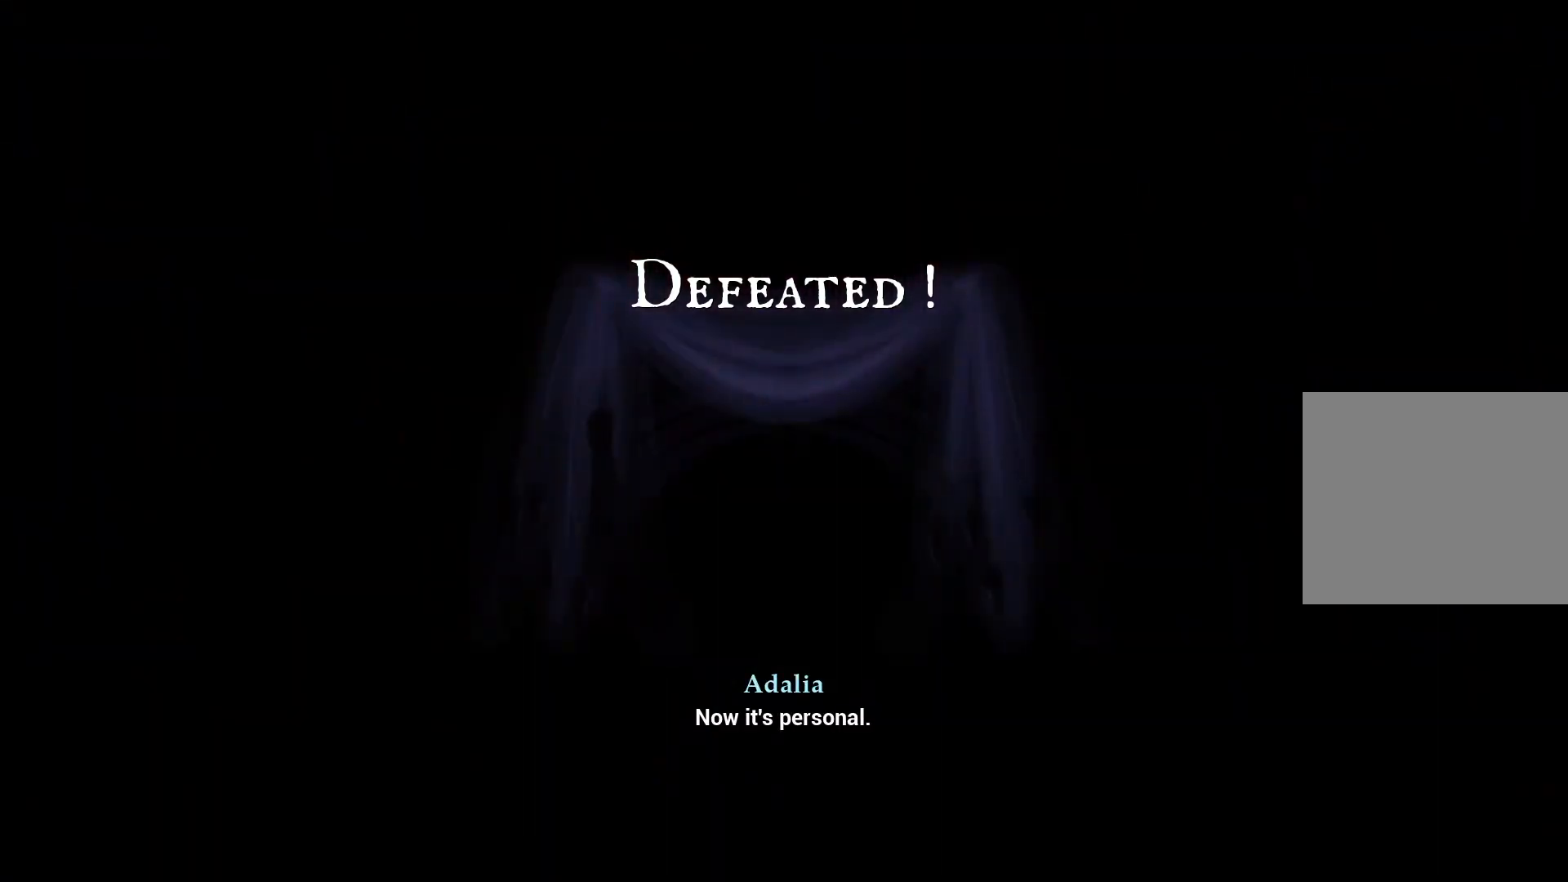
{"buttons": [], "left_stick": "center", "right_stick": "center", "events": []}
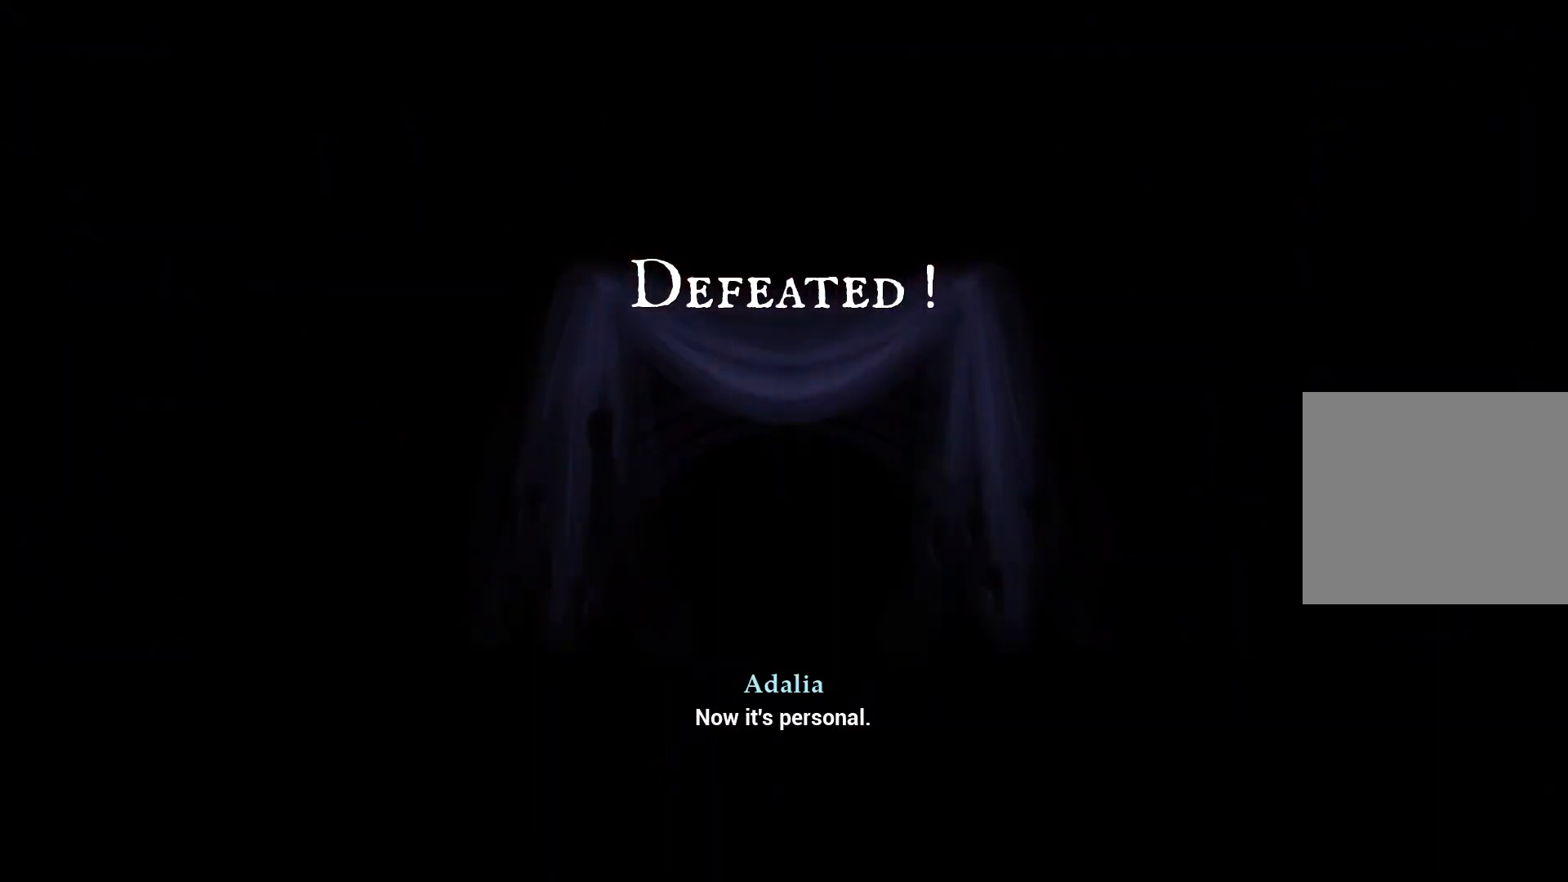
{"buttons": [], "left_stick": "center", "right_stick": "center", "events": []}
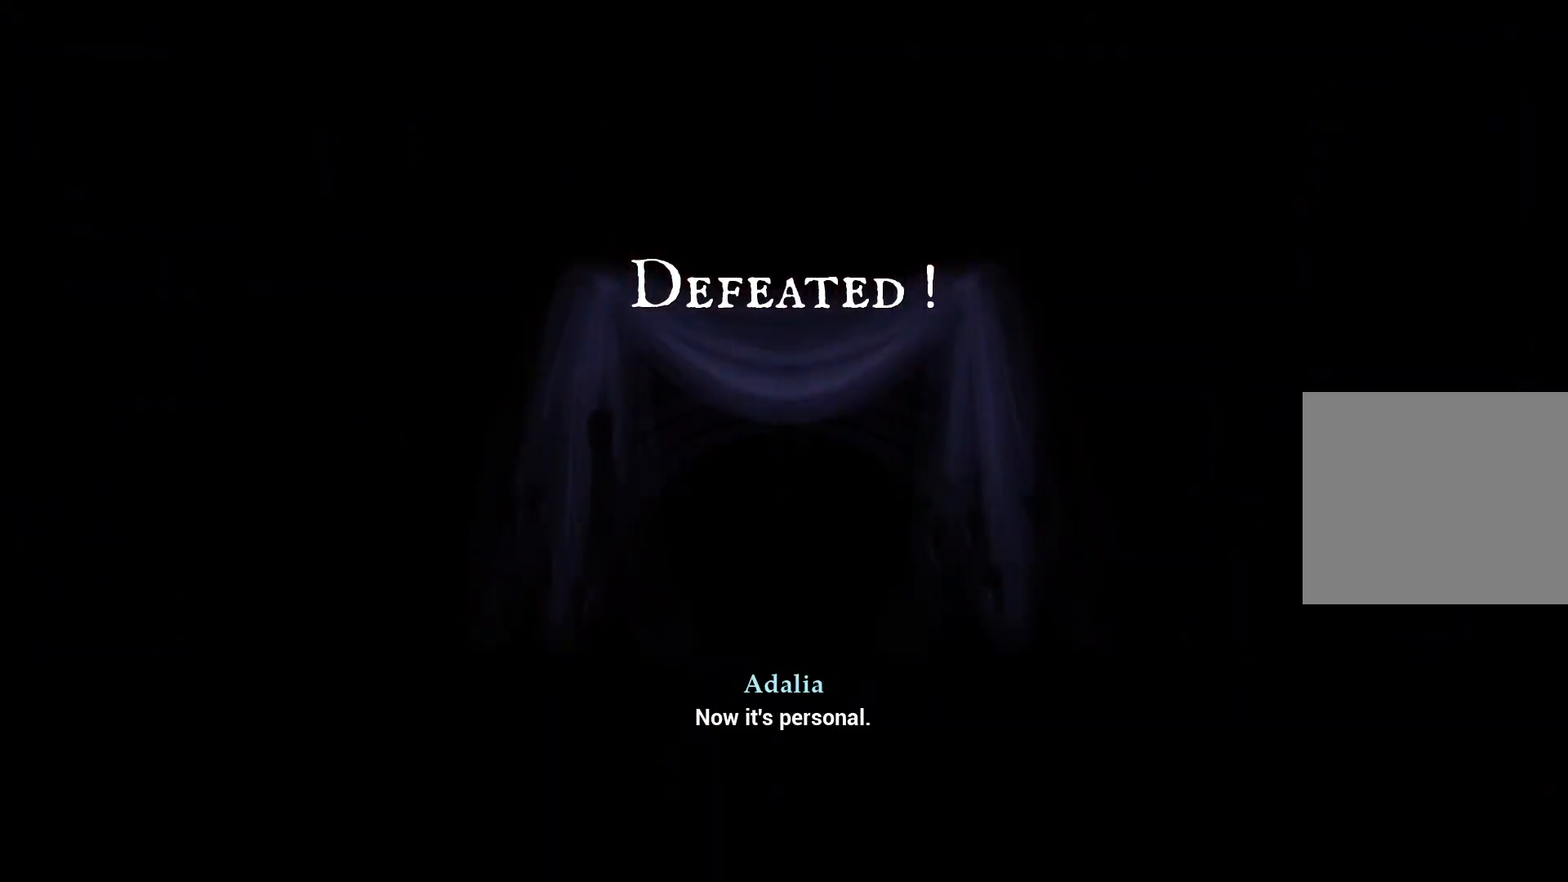
{"buttons": [], "left_stick": "center", "right_stick": "center", "events": []}
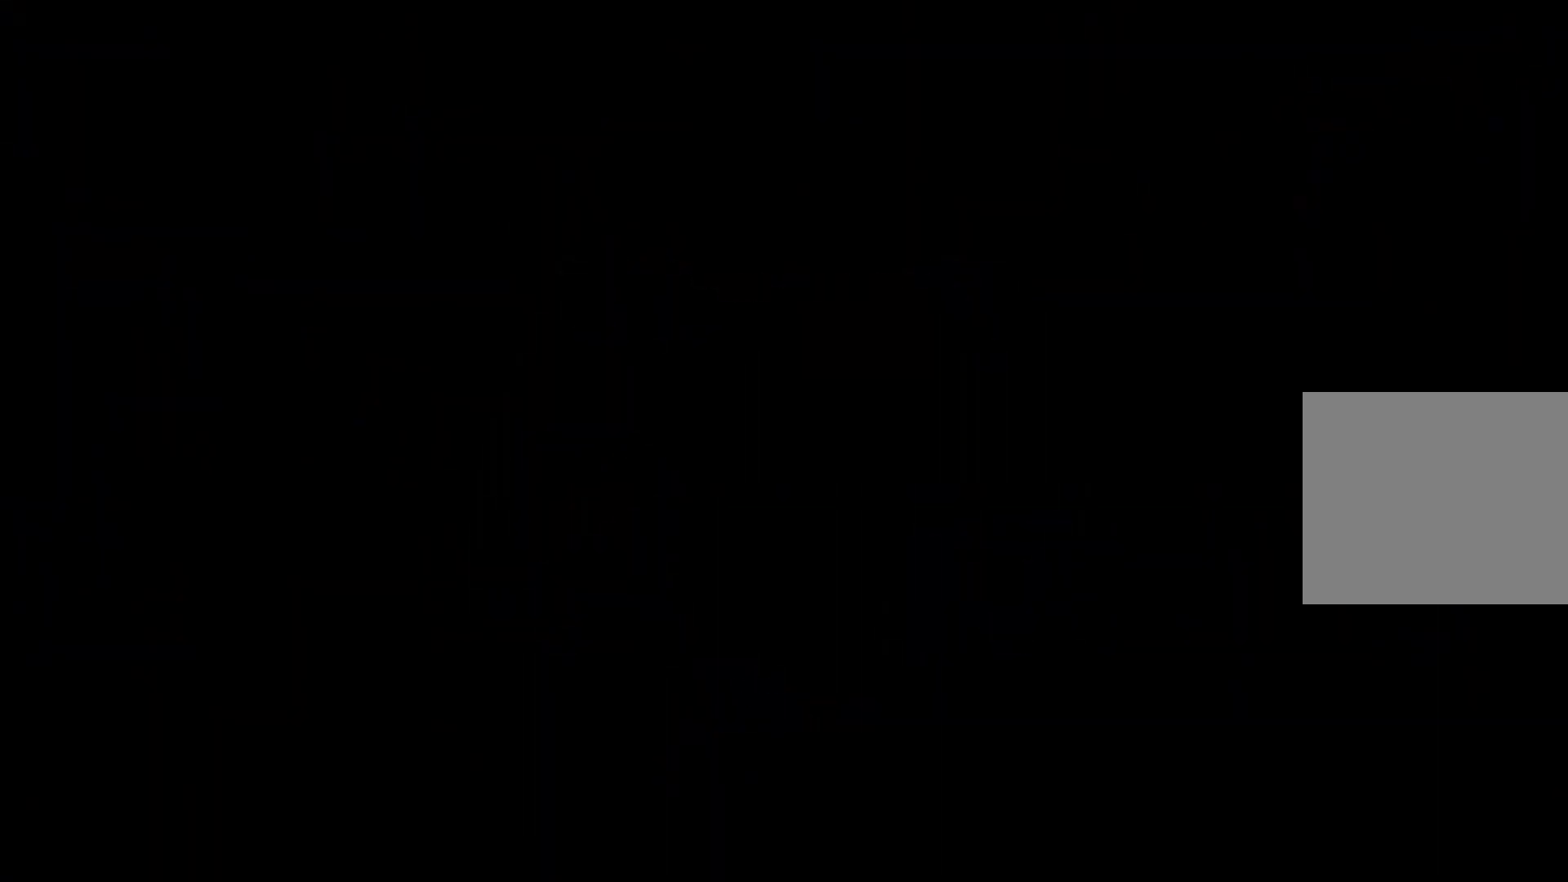
{"buttons": [], "left_stick": "center", "right_stick": "center", "events": []}
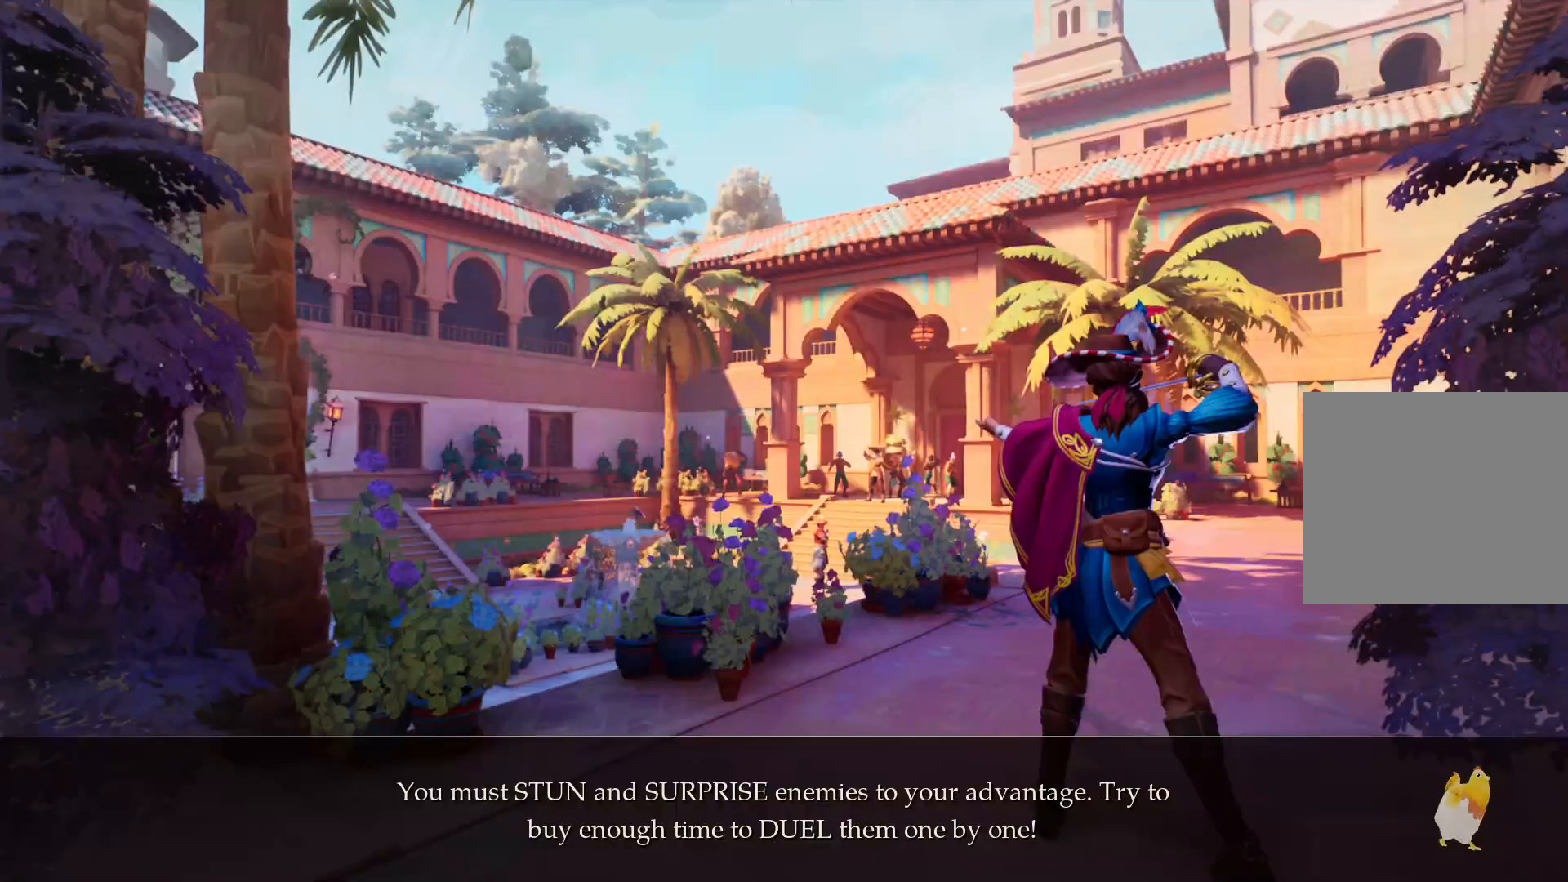
{"buttons": [], "left_stick": "center", "right_stick": "center", "events": []}
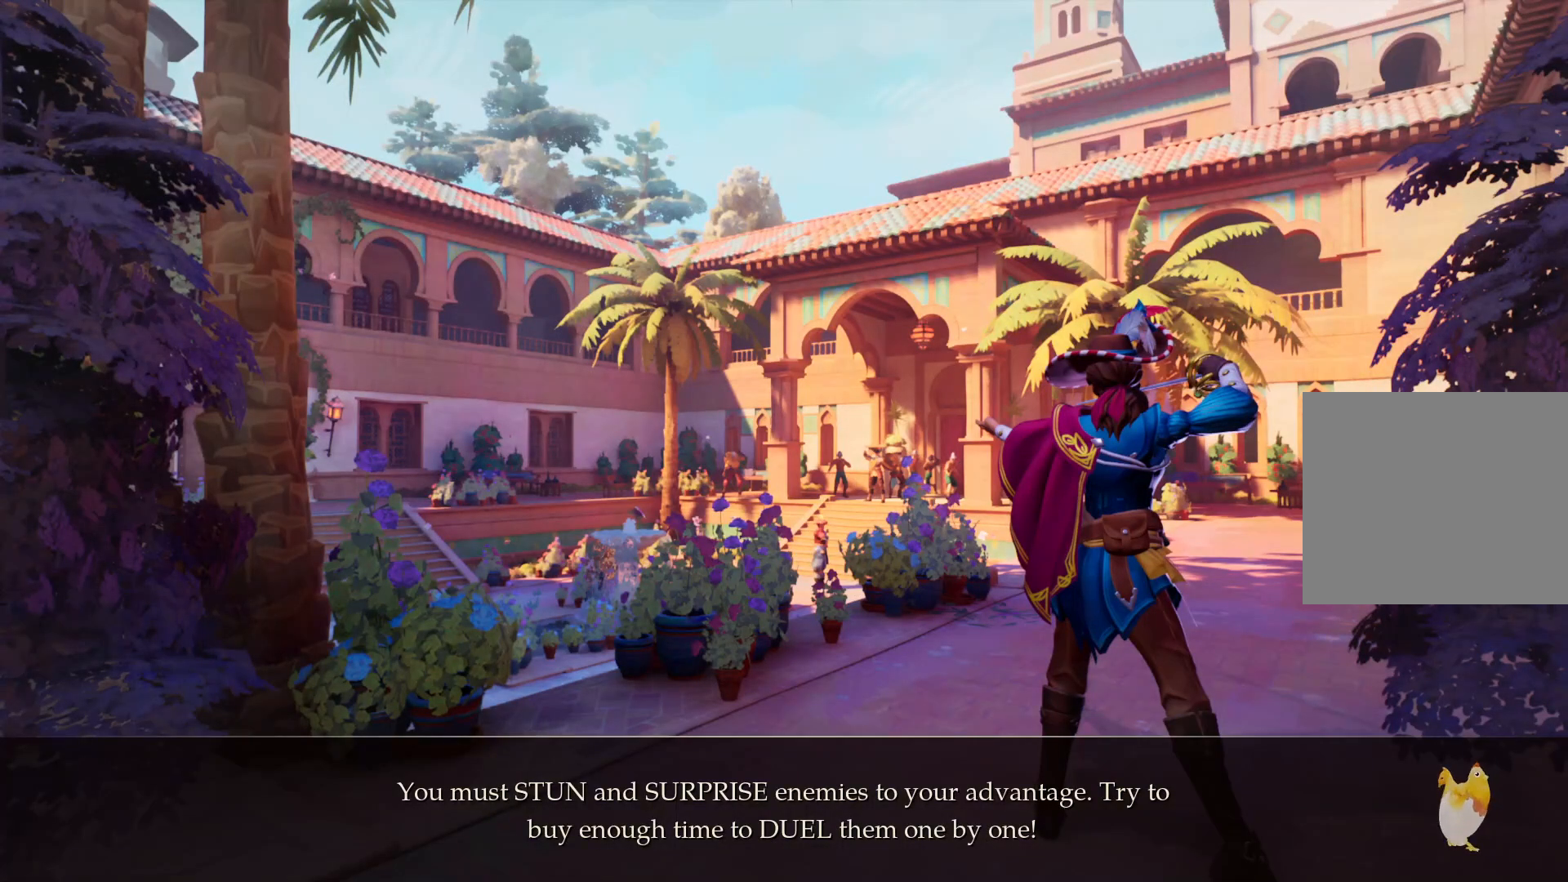
{"buttons": [], "left_stick": "center", "right_stick": "center", "events": []}
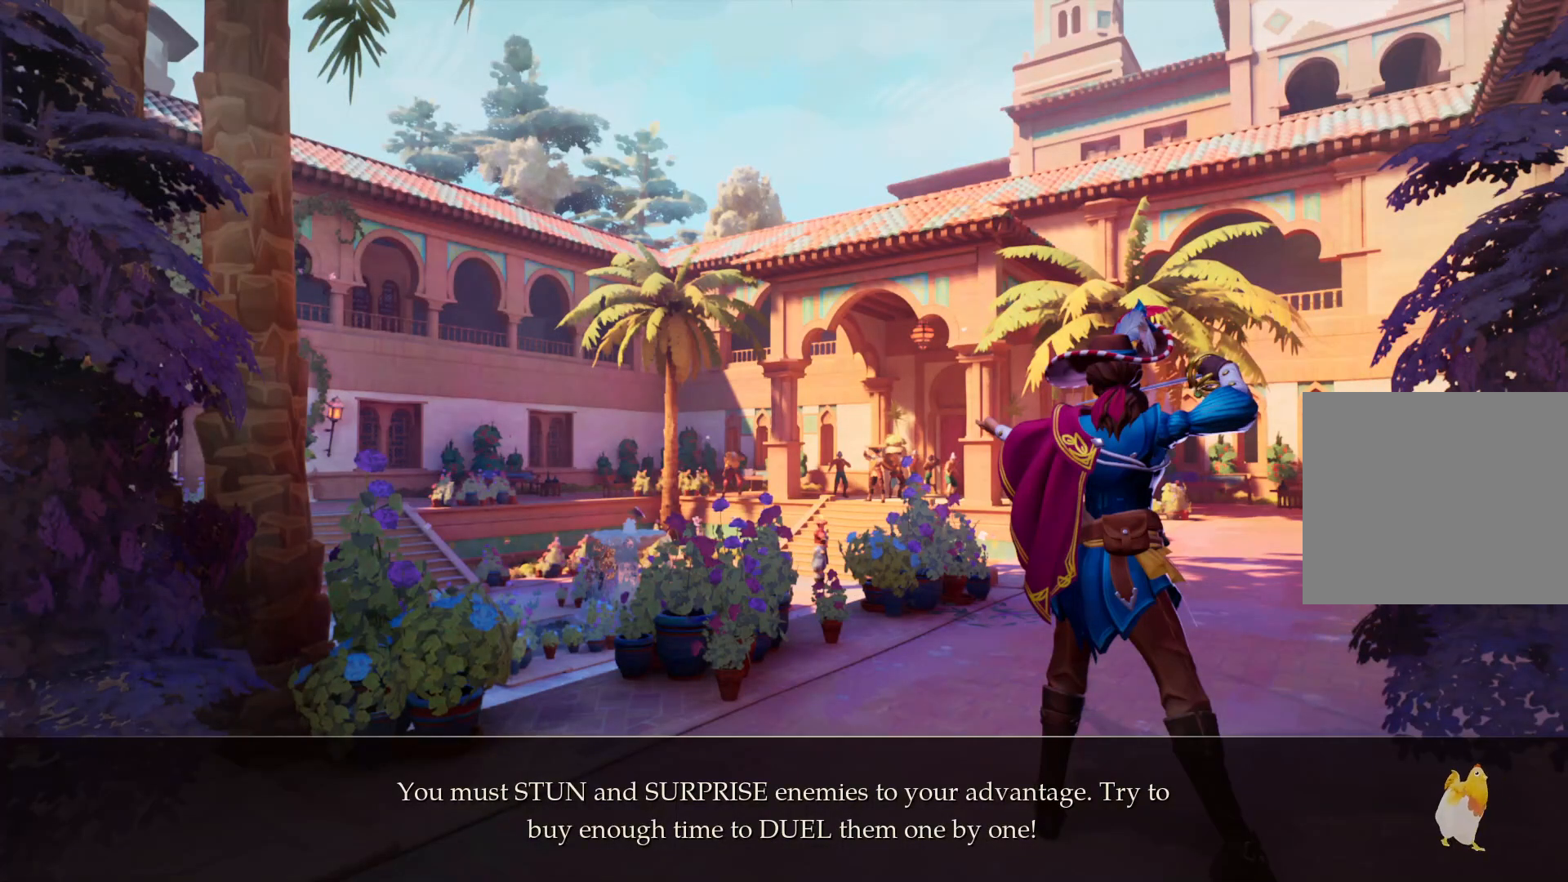
{"buttons": [], "left_stick": "center", "right_stick": "center", "events": []}
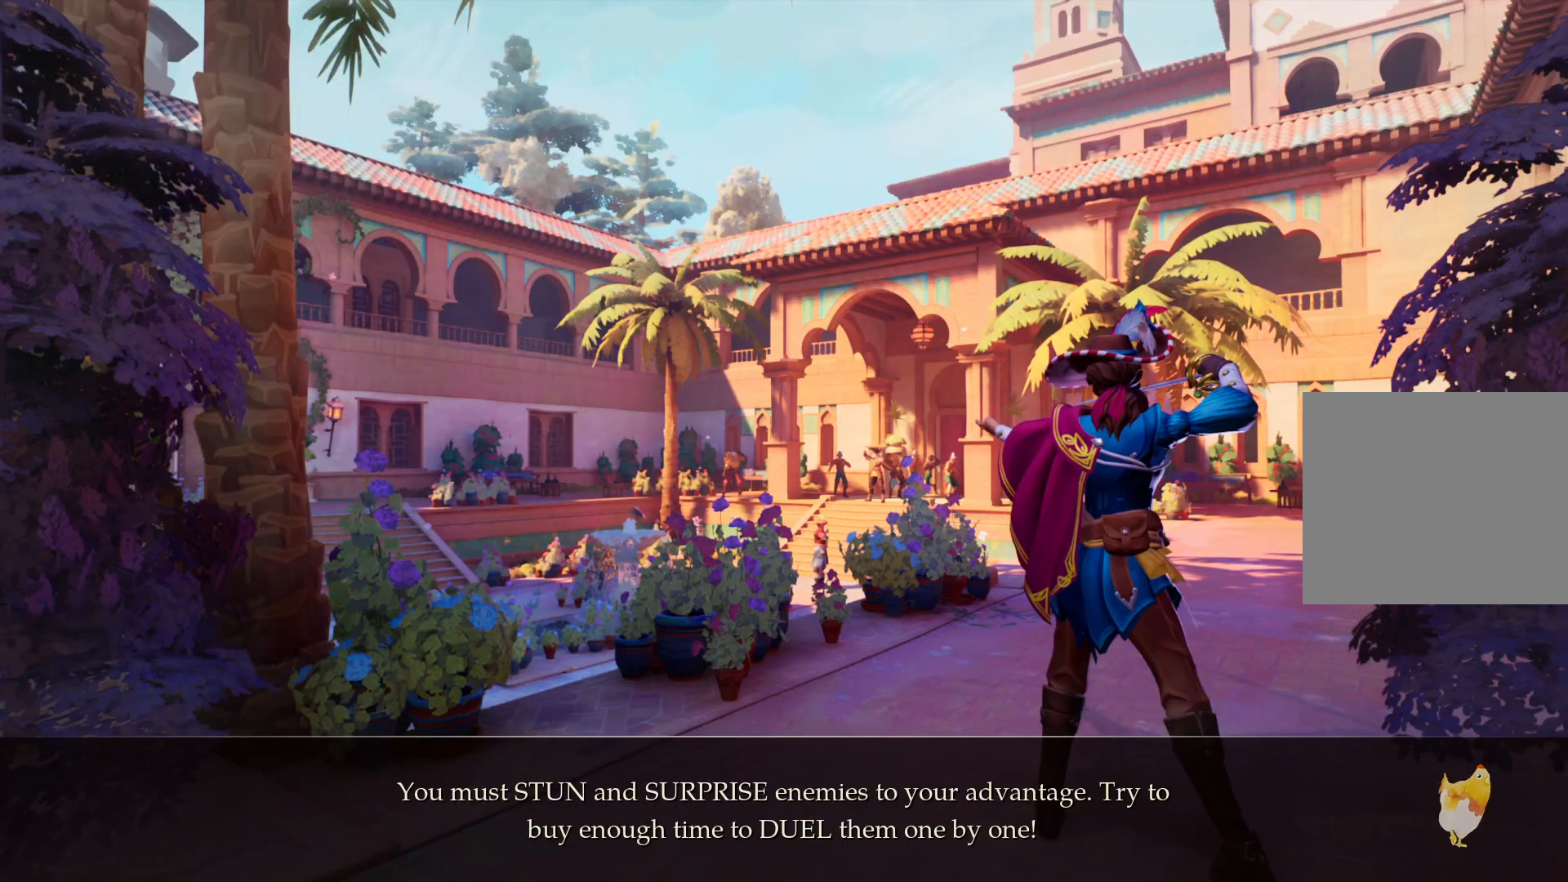
{"buttons": [], "left_stick": "center", "right_stick": "center", "events": []}
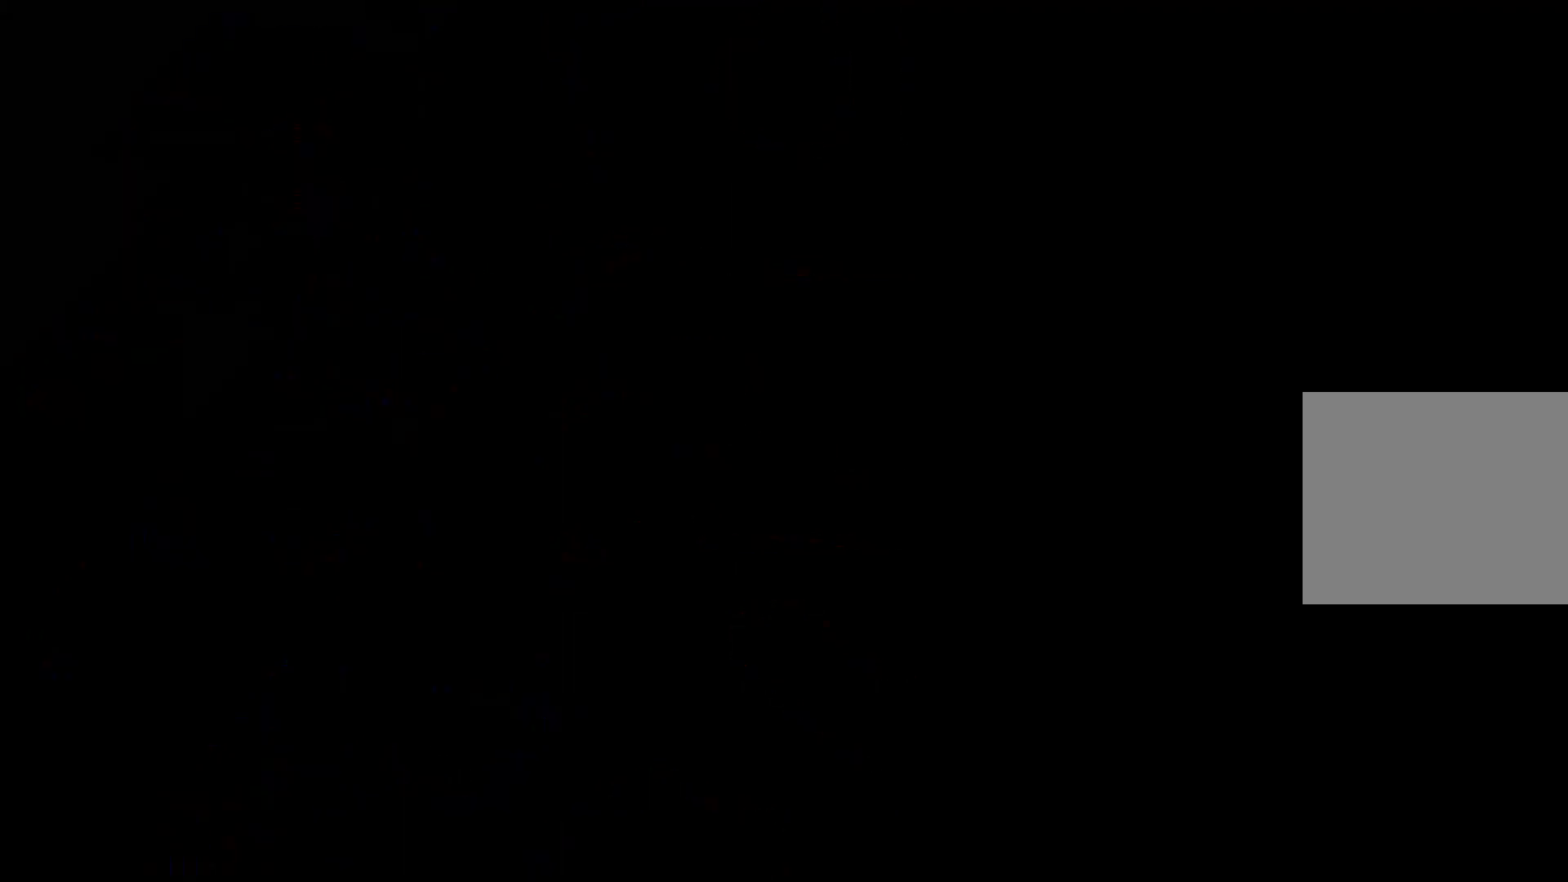
{"buttons": [], "left_stick": "center", "right_stick": "center", "events": []}
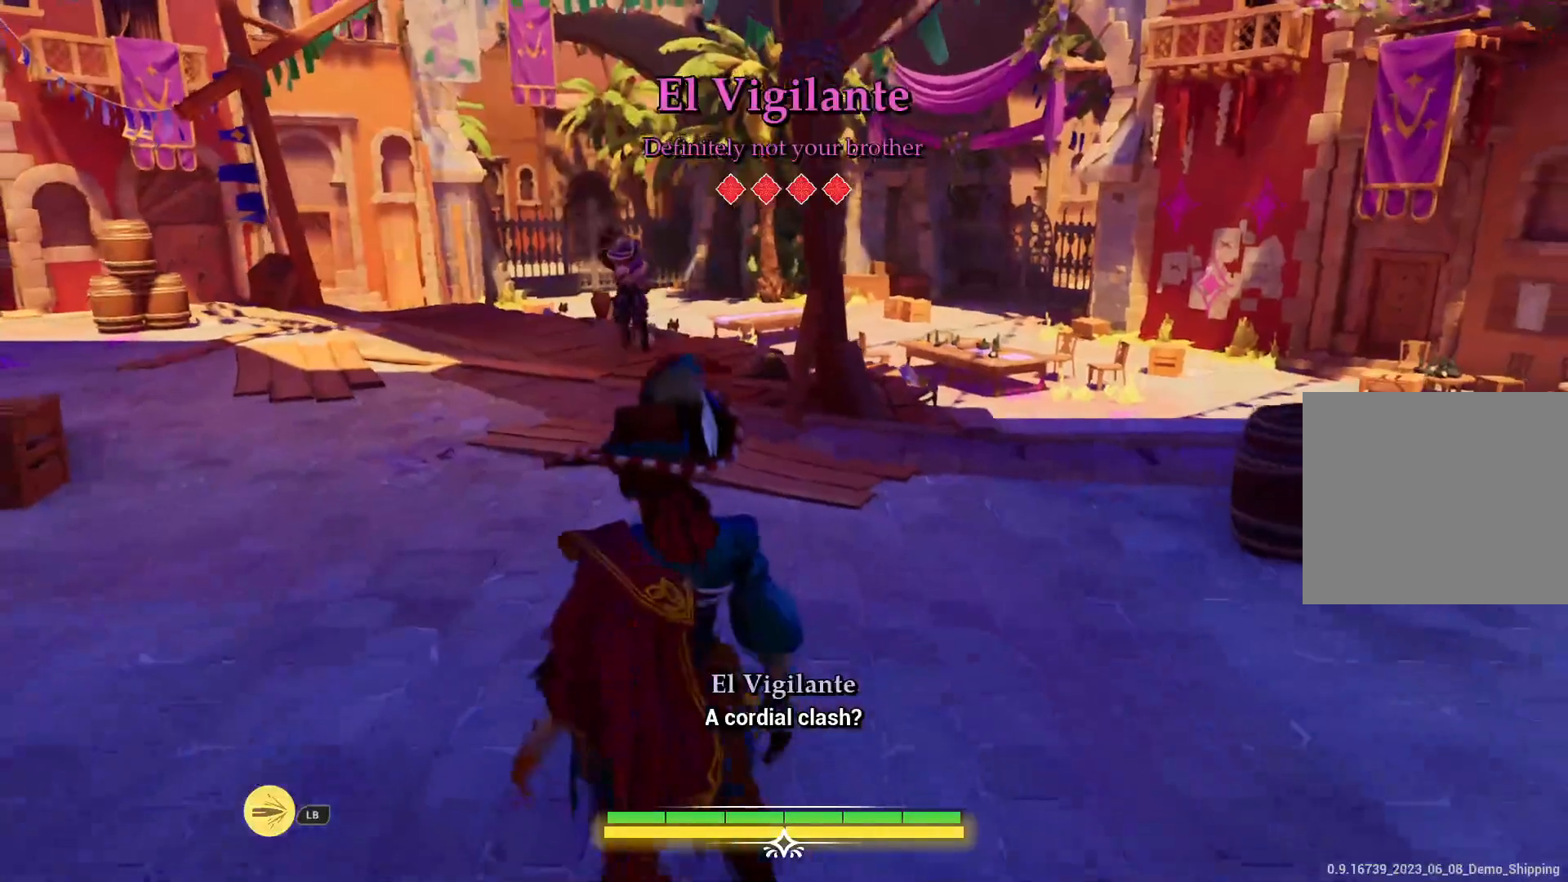
{"buttons": [], "left_stick": "up", "right_stick": "center", "events": [[183, "left_stick", "up"]]}
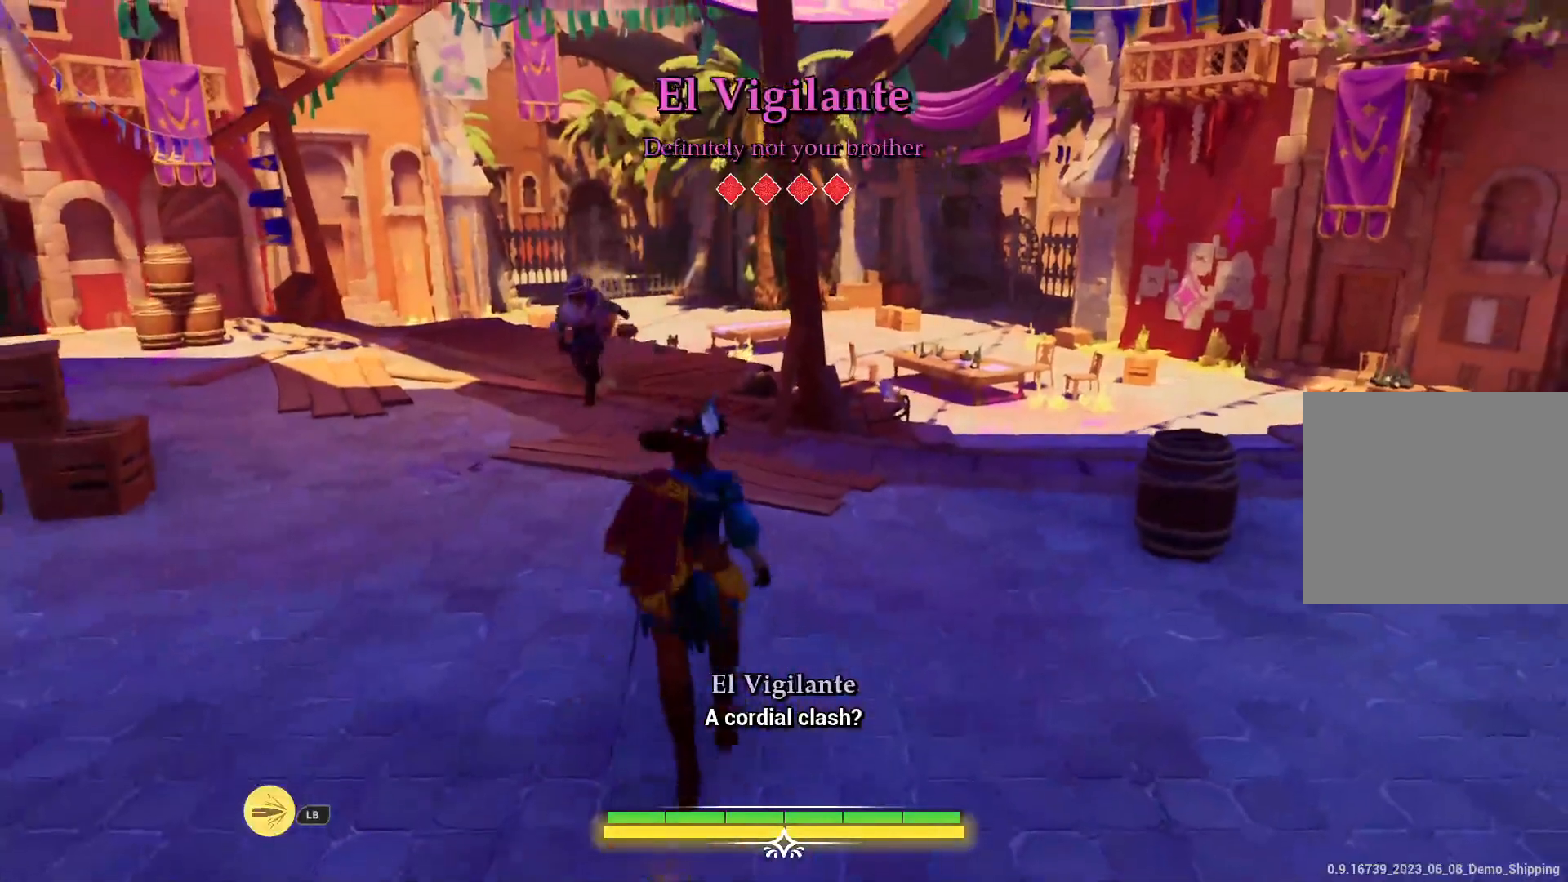
{"buttons": ["L1"], "left_stick": "right", "right_stick": "center", "events": [[250, "L1", "down"], [433, "left_stick", "right"]]}
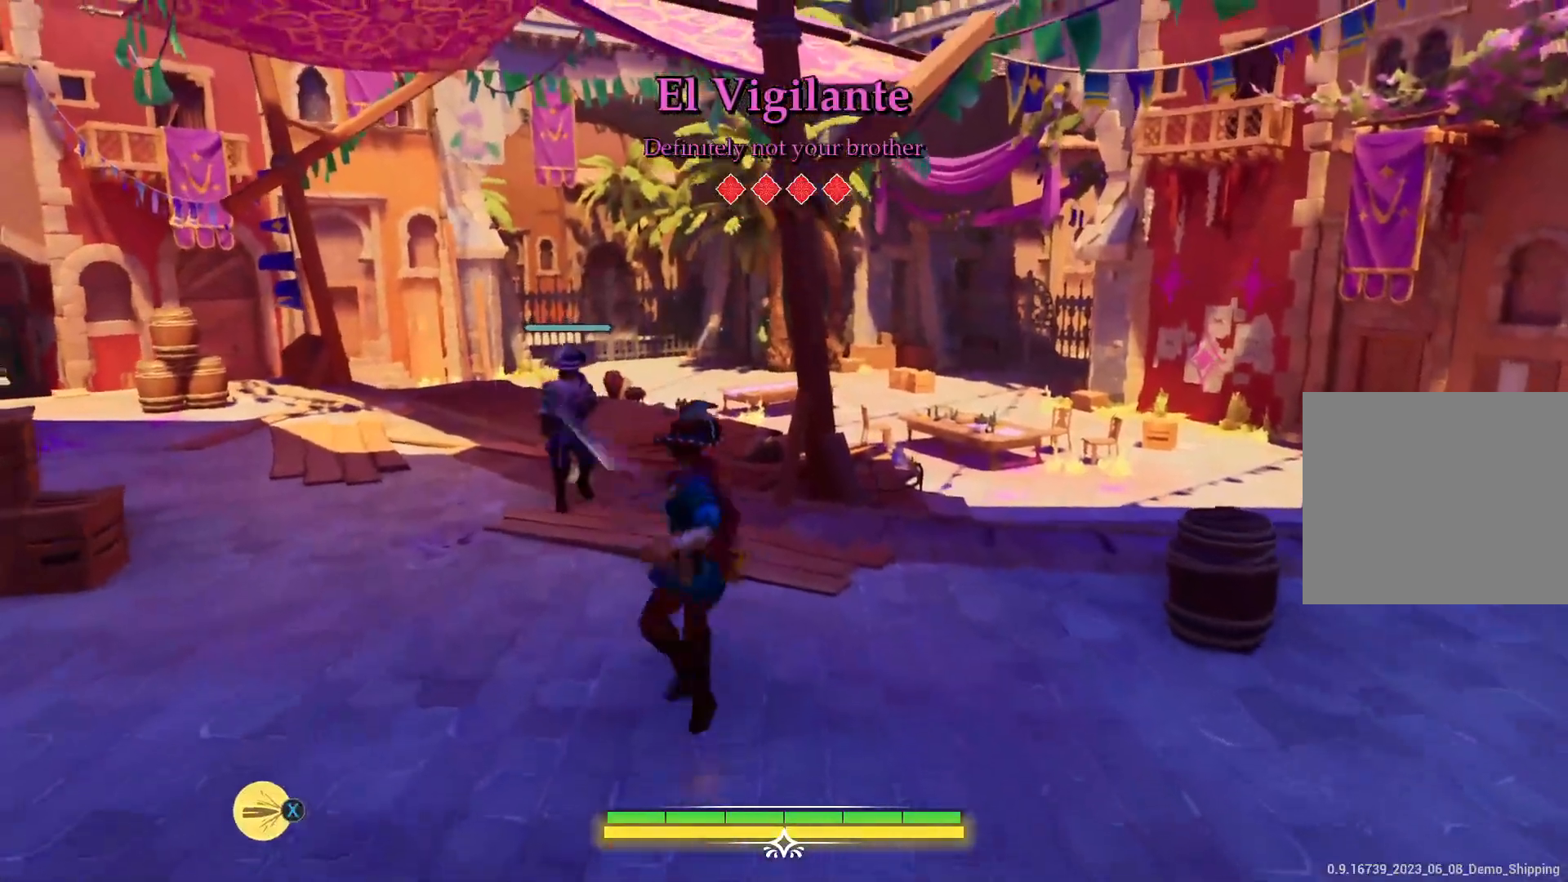
{"buttons": [], "left_stick": "right", "right_stick": "center", "events": [[200, "L1", "up"]]}
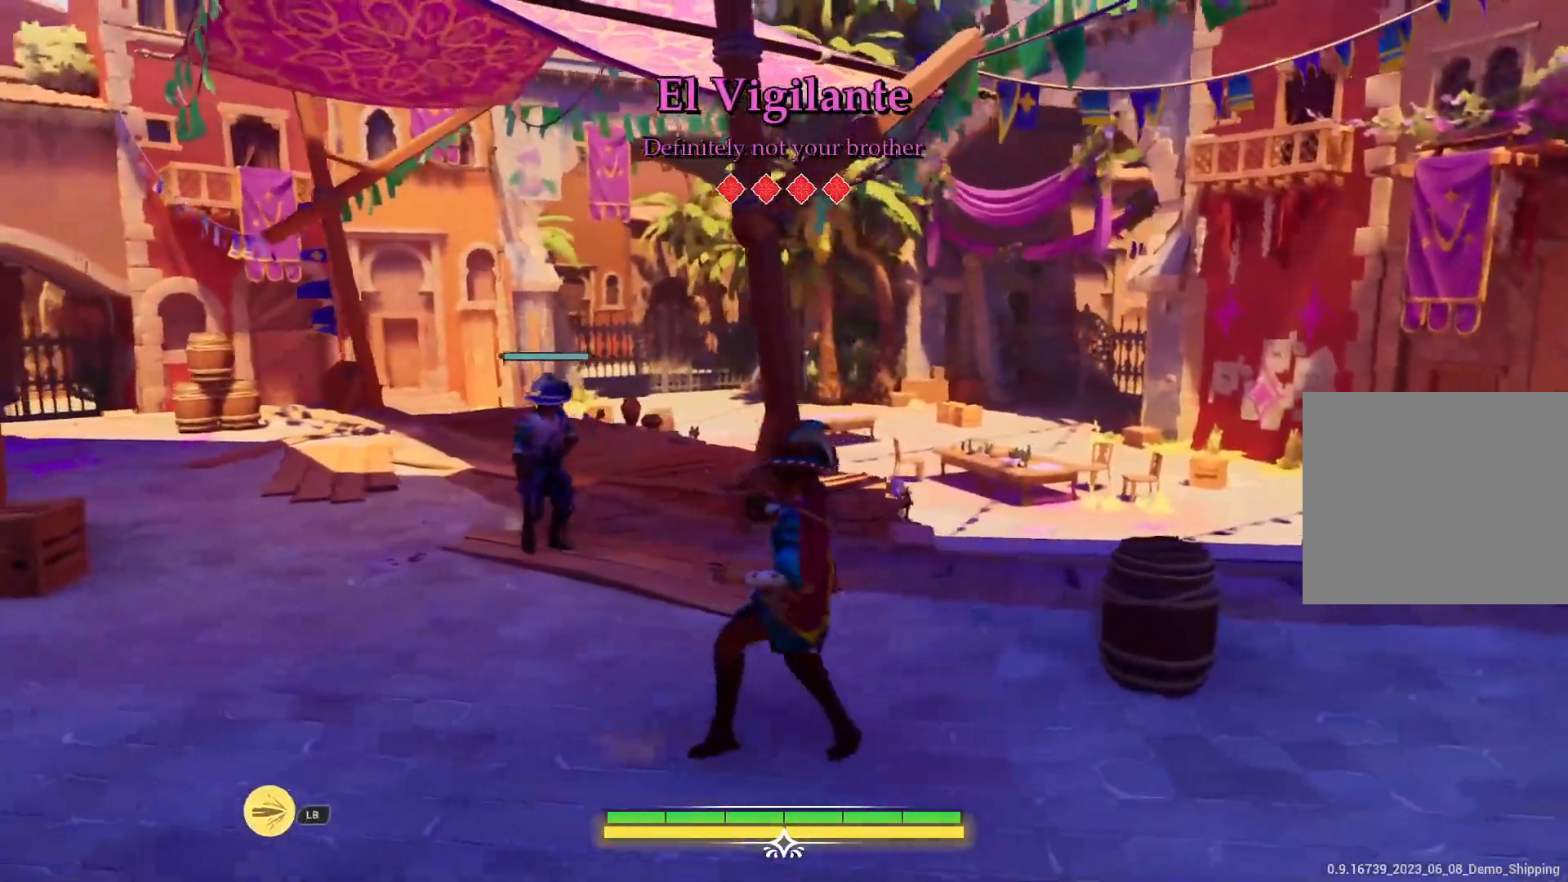
{"buttons": [], "left_stick": "up", "right_stick": "center", "events": [[150, "SQUARE", "down"], [233, "left_stick", "up"], [283, "SQUARE", "up"]]}
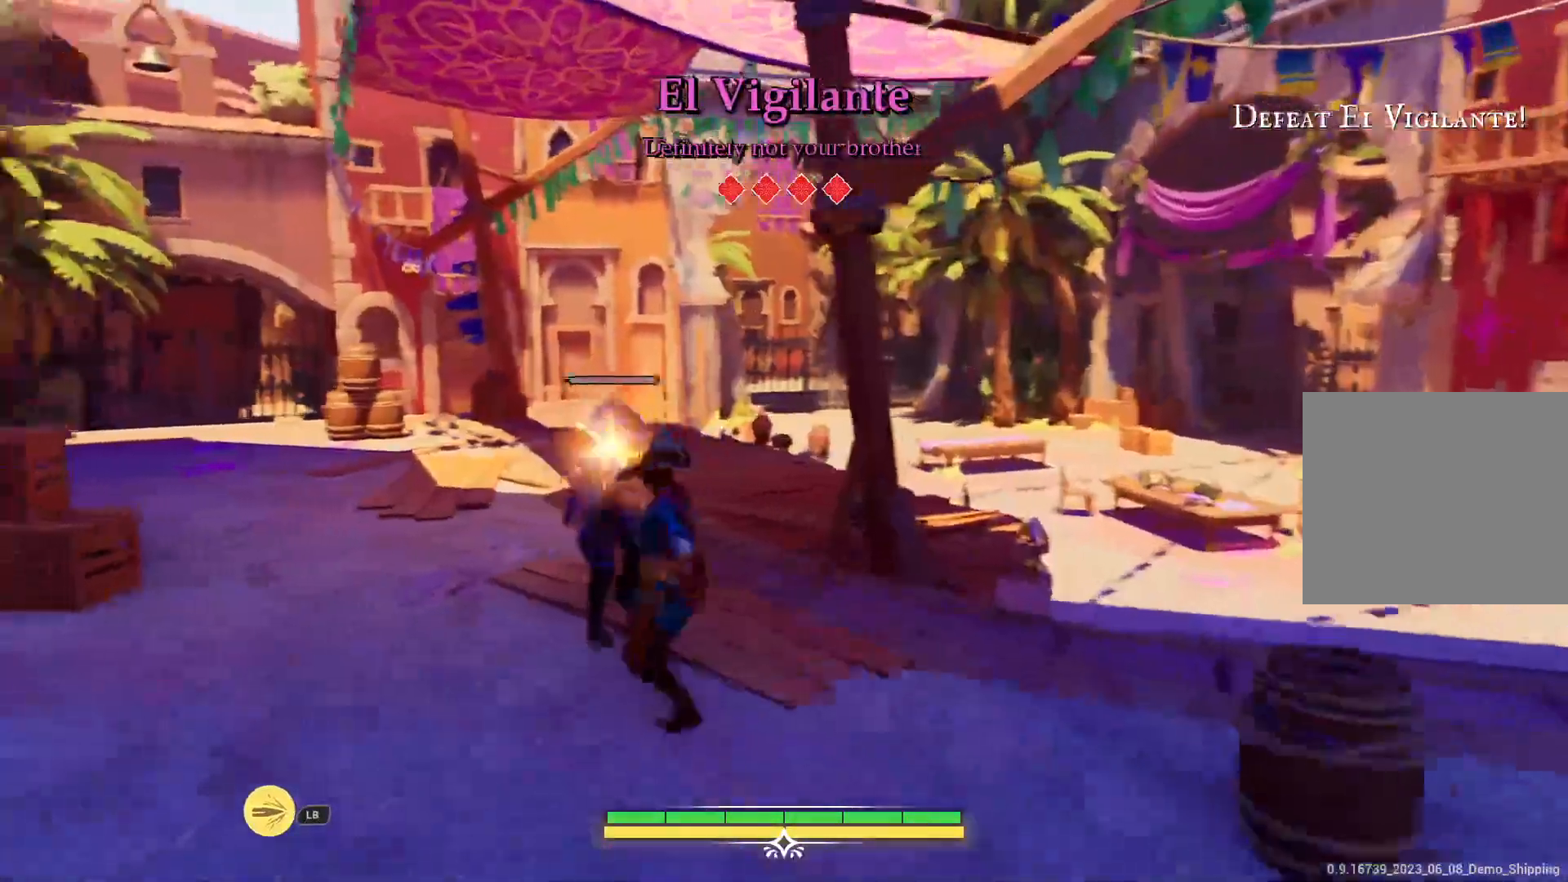
{"buttons": [], "left_stick": "down-right", "right_stick": "center", "events": [[67, "left_stick", "down"], [450, "left_stick", "down-right"]]}
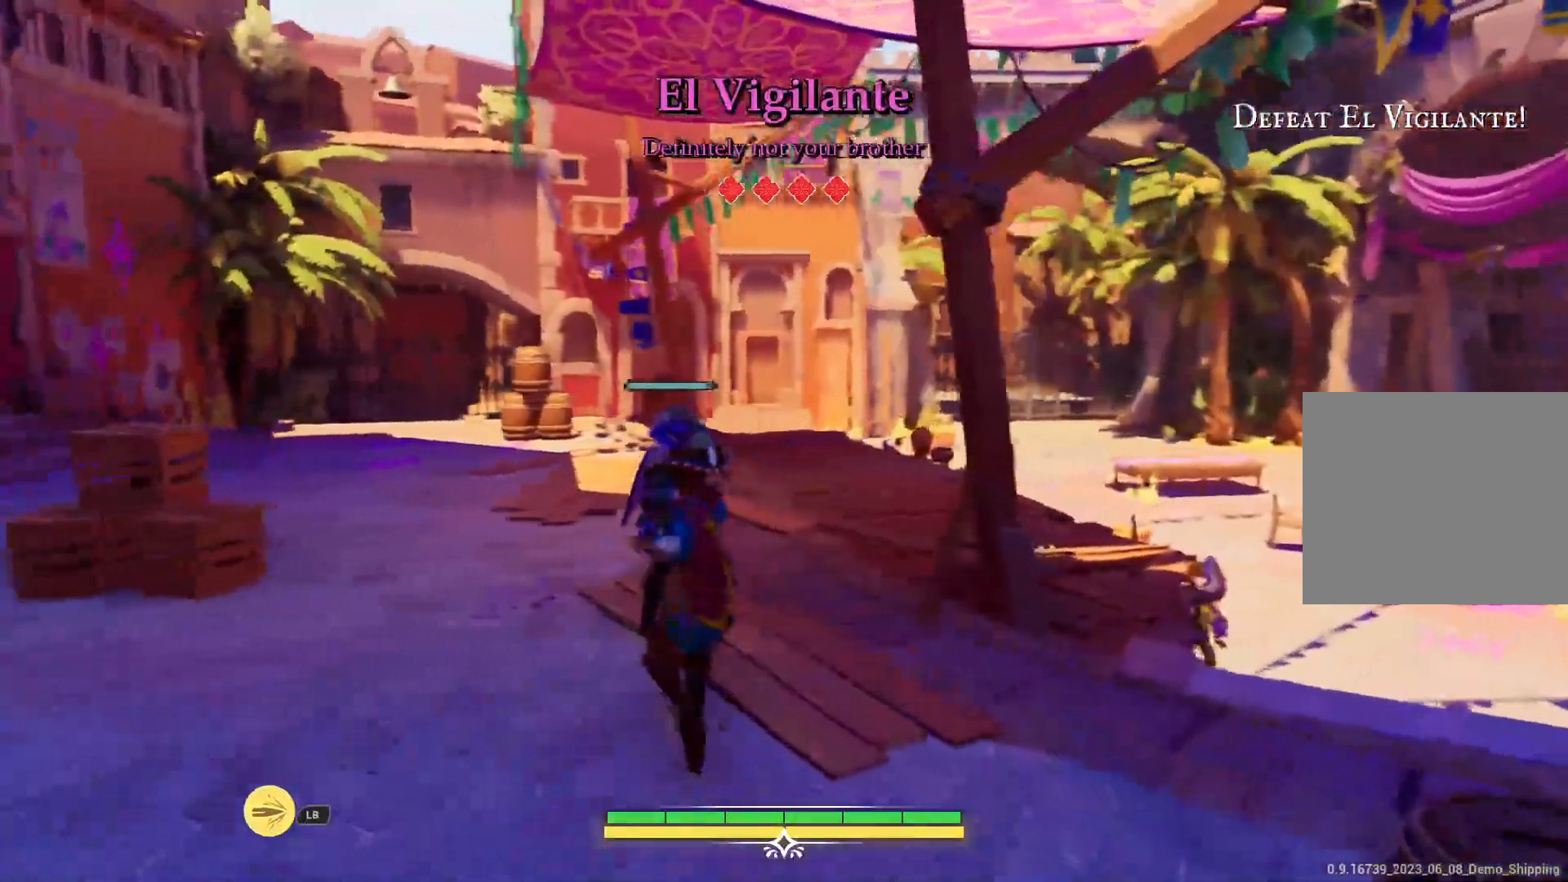
{"buttons": ["SQUARE"], "left_stick": "down-left", "right_stick": "center", "events": [[17, "left_stick", "right"], [83, "left_stick", "up-right"], [267, "left_stick", "up"], [417, "left_stick", "center"], [483, "left_stick", "down-left"], [500, "SQUARE", "down"]]}
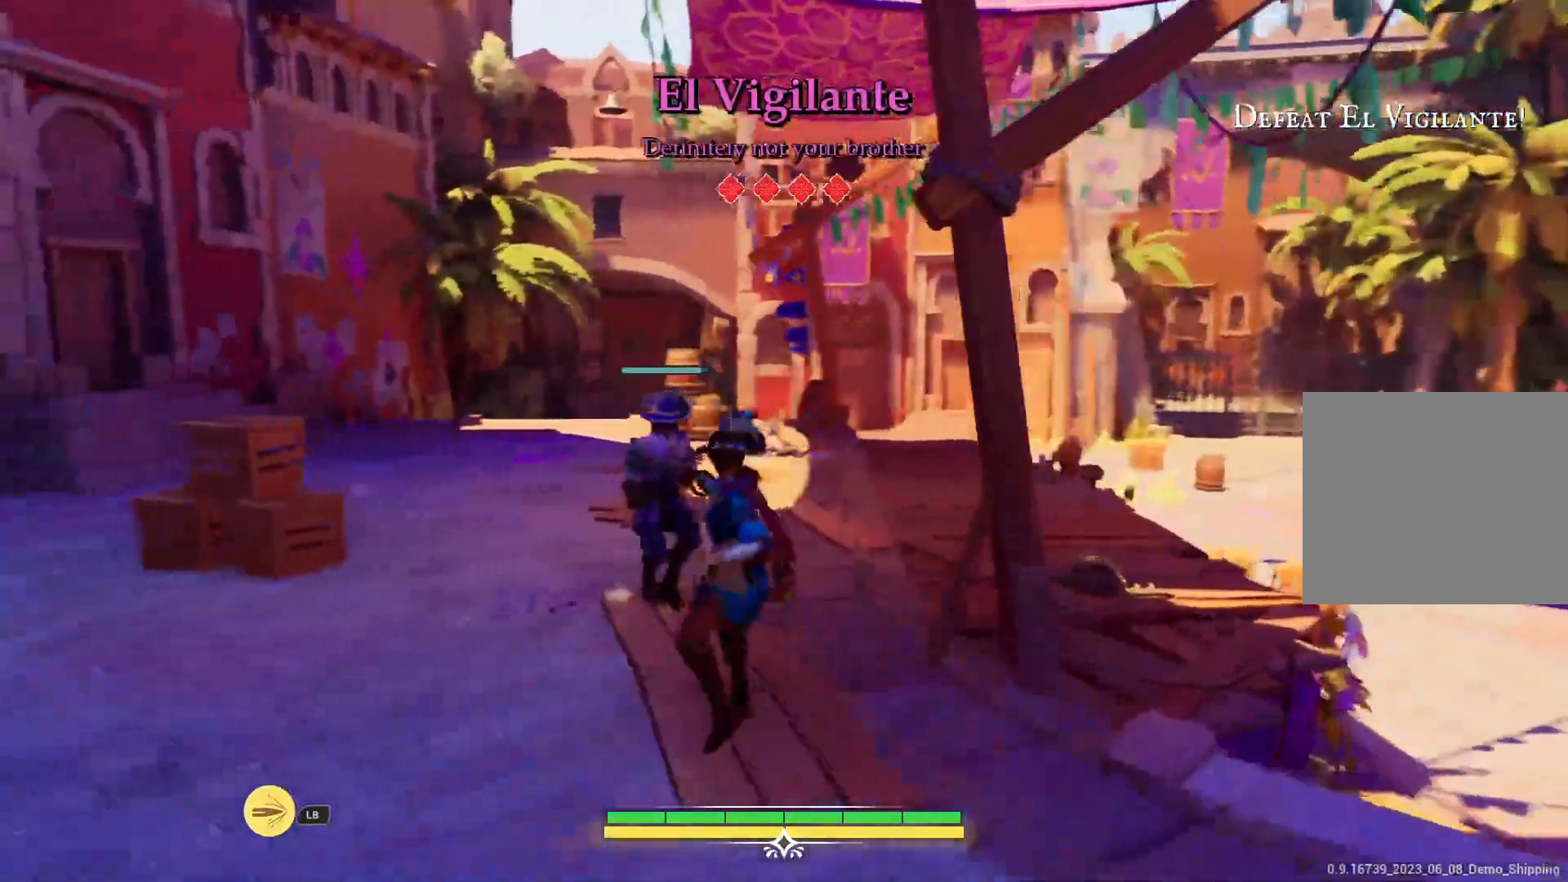
{"buttons": [], "left_stick": "down-left", "right_stick": "center", "events": [[83, "SQUARE", "up"]]}
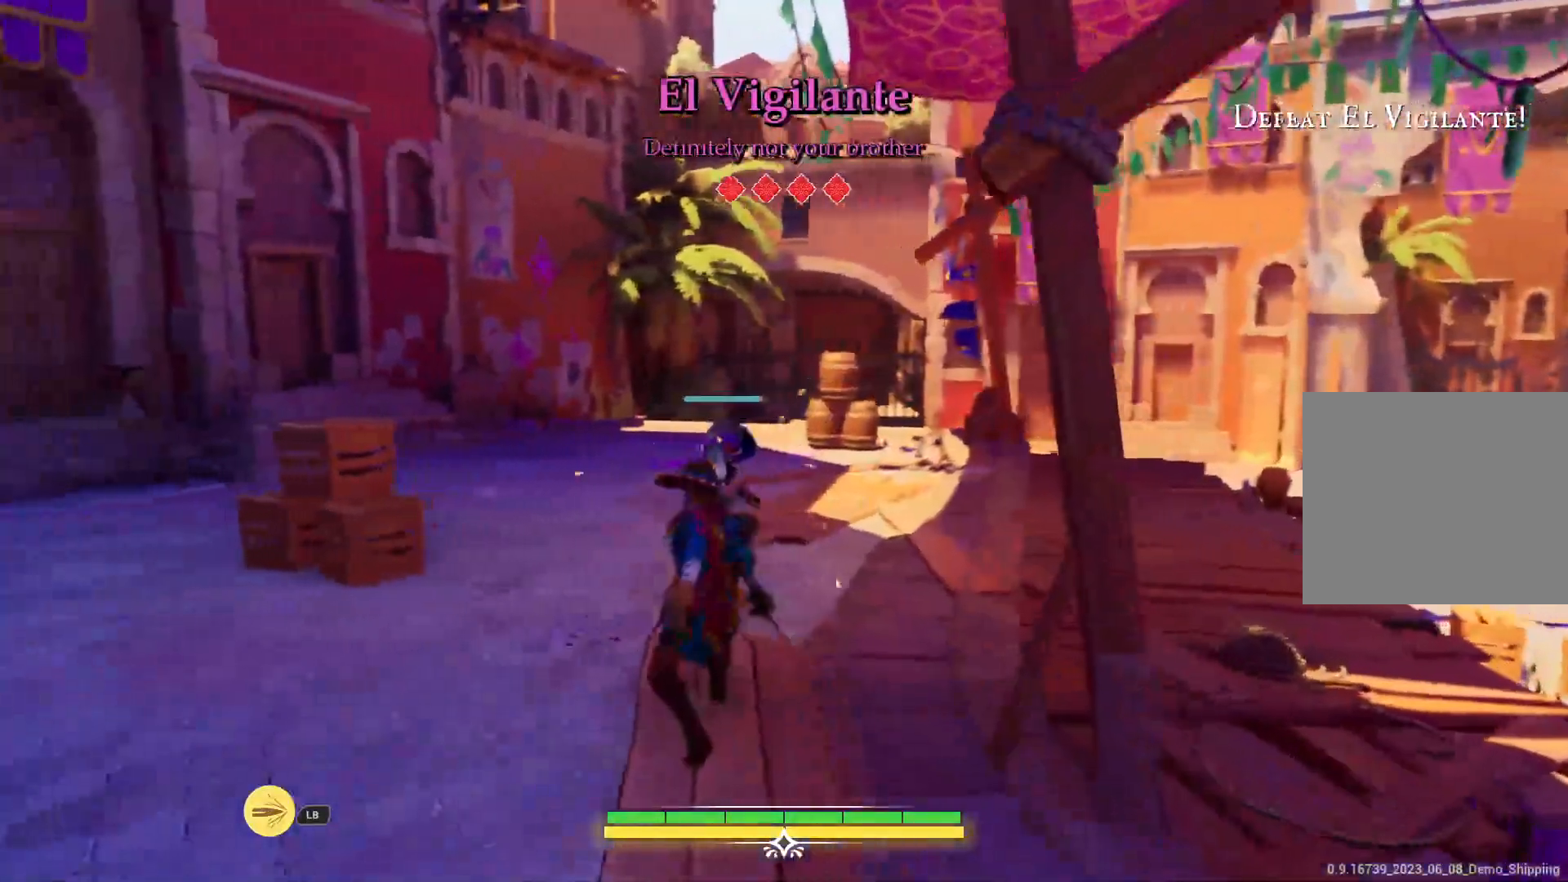
{"buttons": [], "left_stick": "left", "right_stick": "center", "events": [[333, "left_stick", "left"]]}
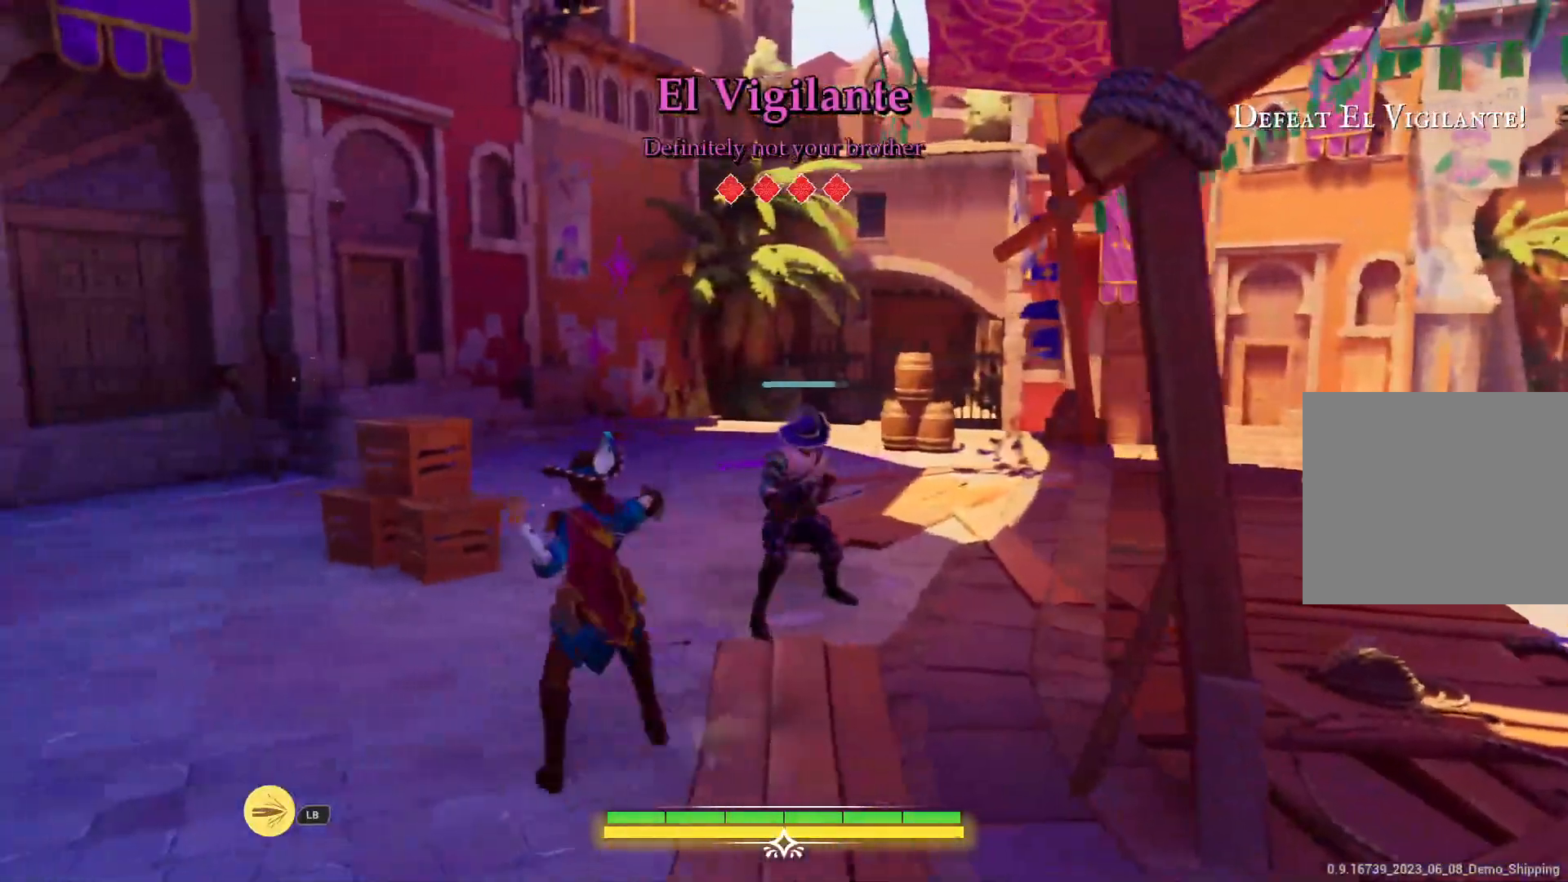
{"buttons": ["SQUARE"], "left_stick": "center", "right_stick": "center", "events": [[150, "SQUARE", "down"], [250, "SQUARE", "up"], [300, "left_stick", "up-left"], [333, "SQUARE", "down"], [417, "SQUARE", "up"], [450, "left_stick", "center"], [500, "SQUARE", "down"]]}
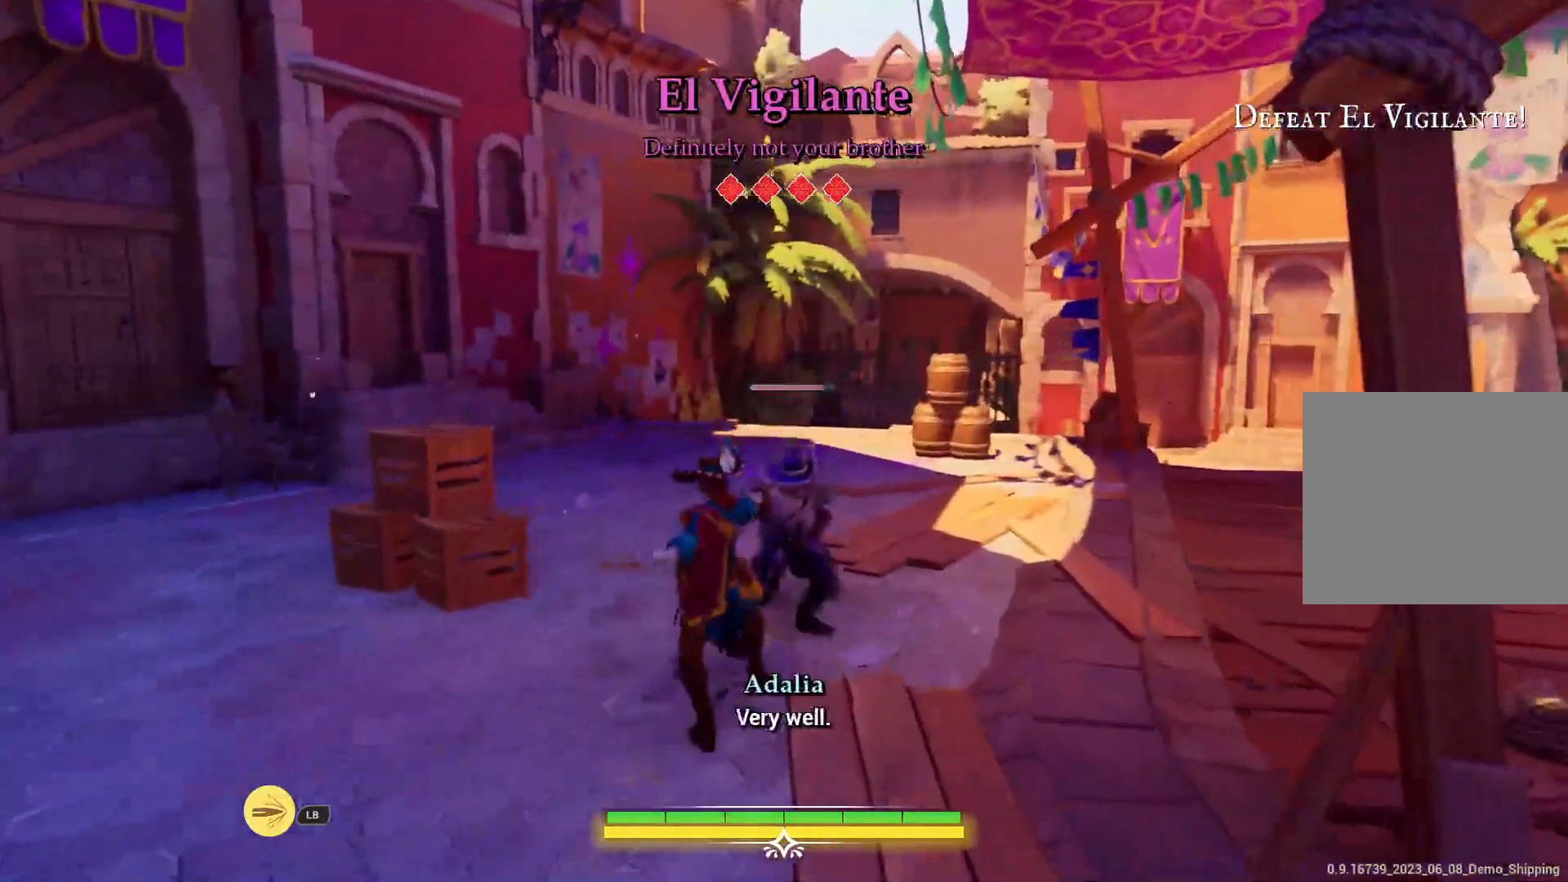
{"buttons": [], "left_stick": "down-left", "right_stick": "center", "events": [[50, "SQUARE", "up"], [200, "left_stick", "down-left"]]}
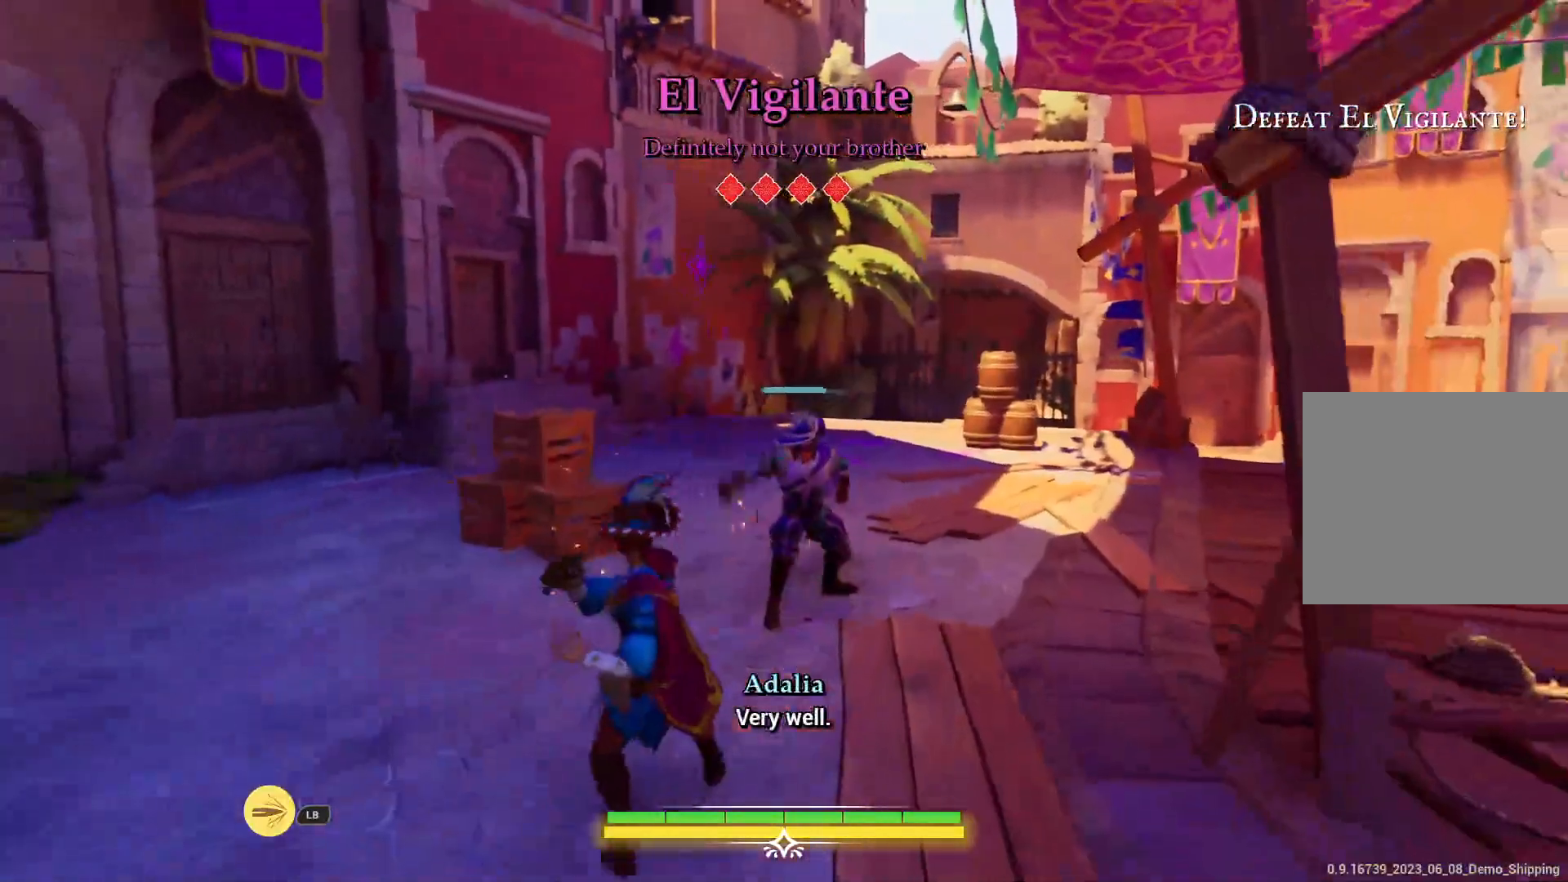
{"buttons": [], "left_stick": "center", "right_stick": "center", "events": [[250, "TRIANGLE", "down"], [467, "TRIANGLE", "up"], [483, "left_stick", "center"]]}
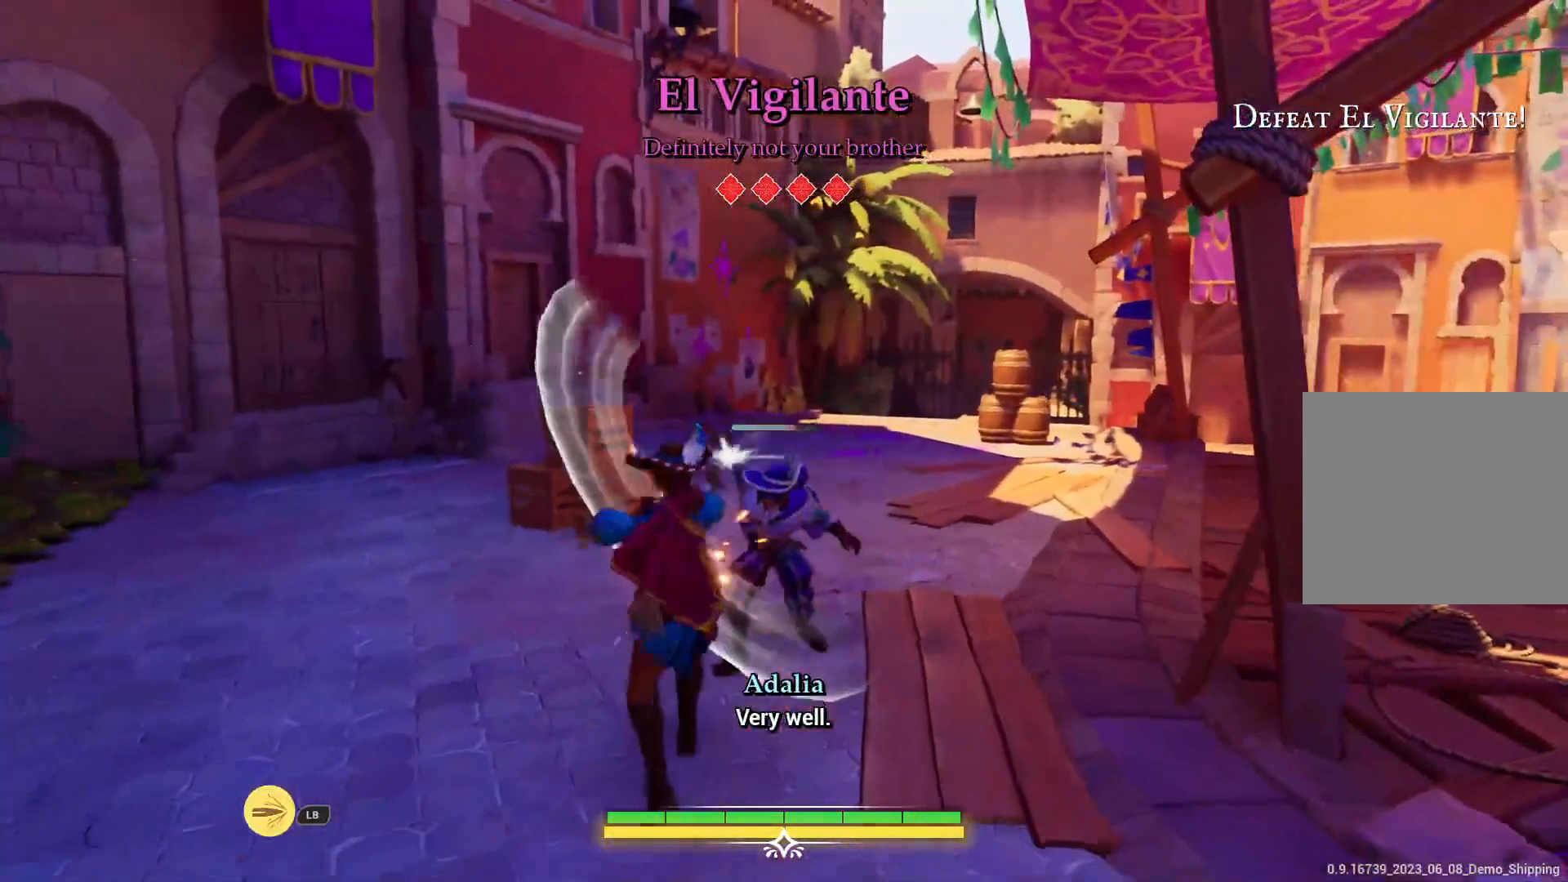
{"buttons": ["TRIANGLE"], "left_stick": "center", "right_stick": "center", "events": [[33, "TRIANGLE", "down"], [117, "TRIANGLE", "up"], [450, "TRIANGLE", "down"]]}
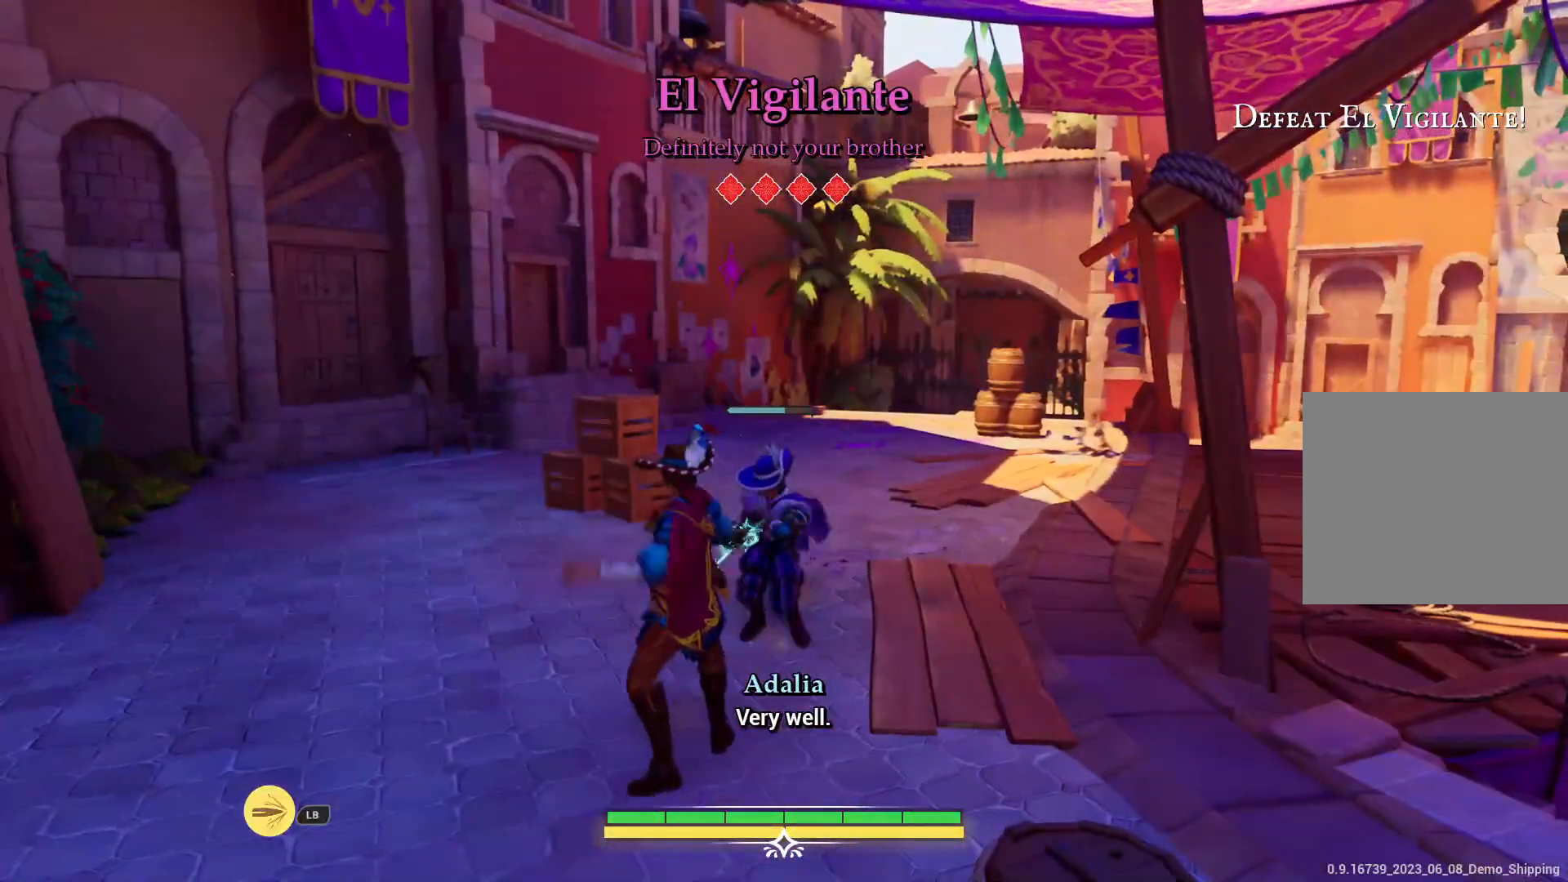
{"buttons": [], "left_stick": "center", "right_stick": "center", "events": [[83, "TRIANGLE", "up"]]}
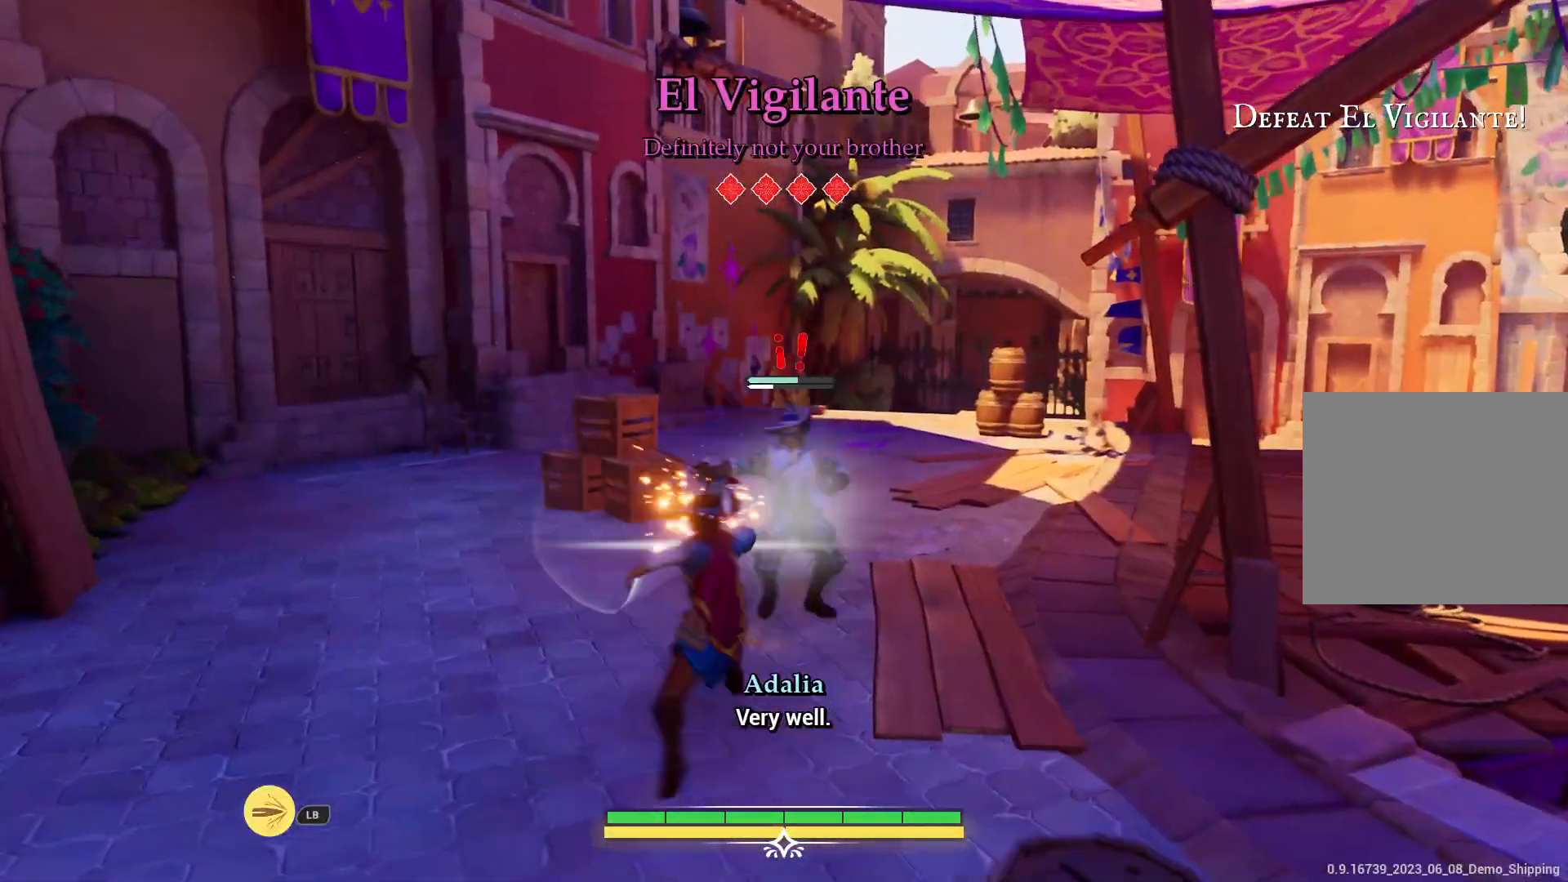
{"buttons": [], "left_stick": "center", "right_stick": "center", "events": [[83, "SQUARE", "down"], [333, "SQUARE", "up"], [417, "SQUARE", "down"], [500, "SQUARE", "up"]]}
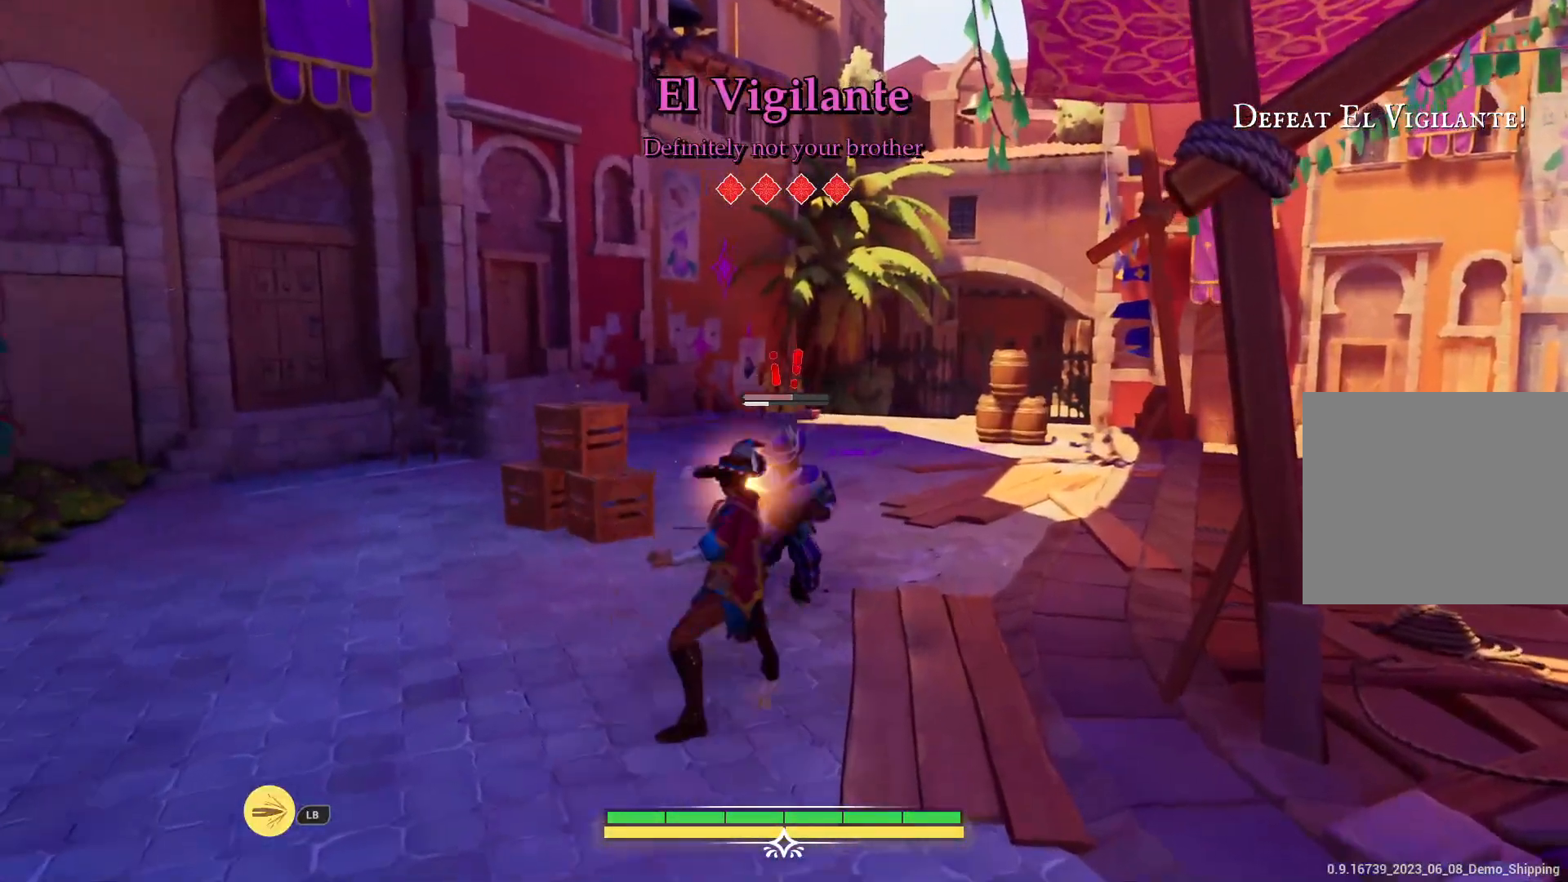
{"buttons": ["R2"], "left_stick": "center", "right_stick": "center", "events": [[100, "SQUARE", "down"], [167, "SQUARE", "up"], [217, "R2", "down"], [383, "SQUARE", "down"], [500, "SQUARE", "up"]]}